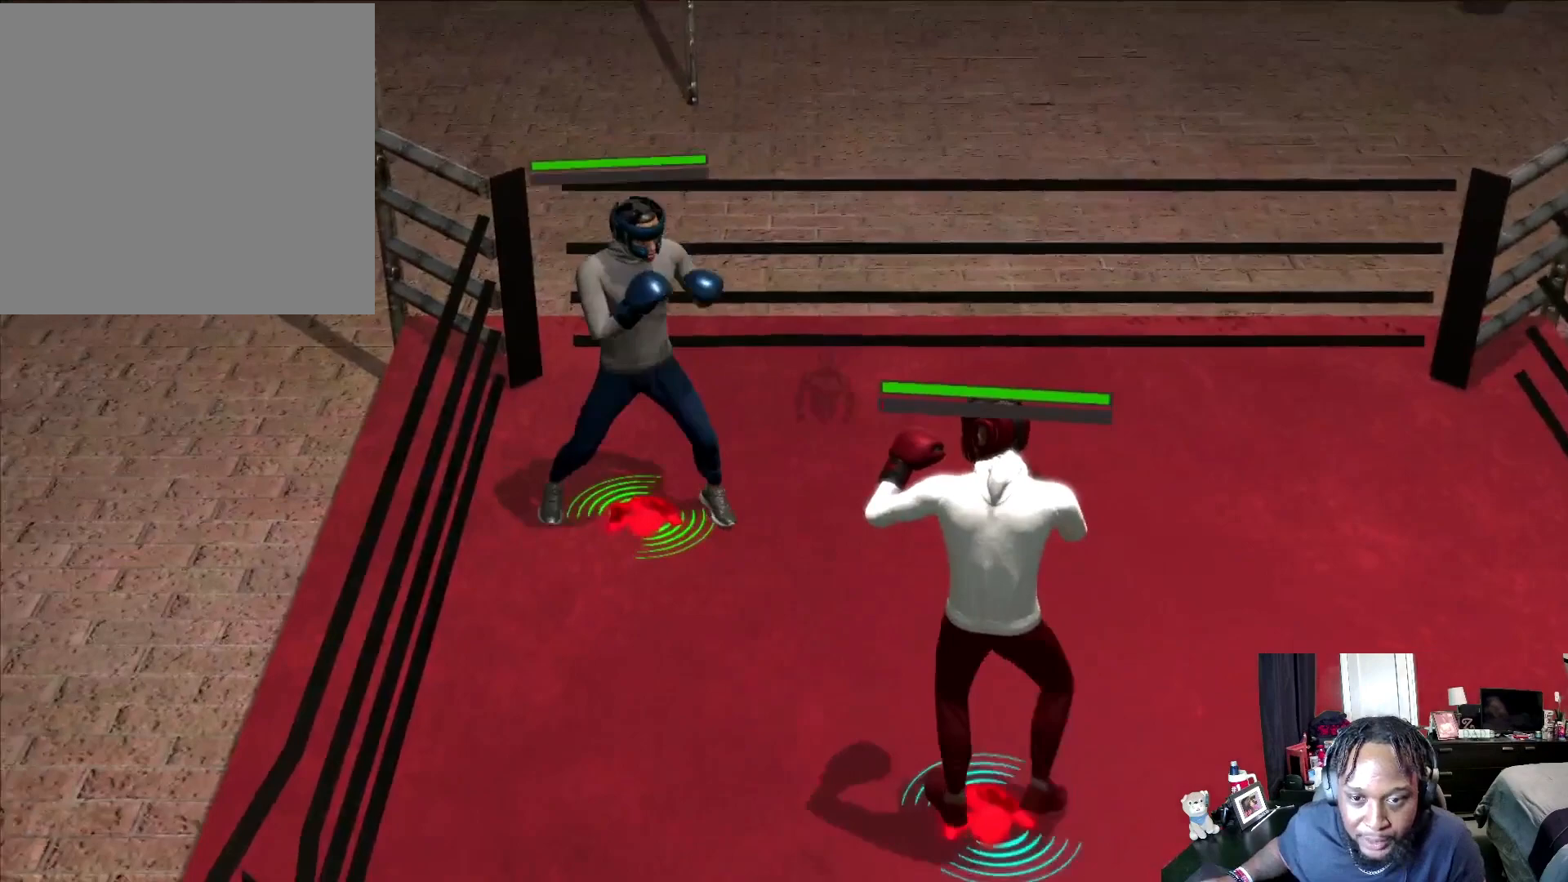
Gameplay with a controller (Xbox layout); each line is a JSON object with the inputs held at the frame after it. "events" lists button and stick changes between this image and that frame as [ms after this image, input, new state], when the widget could be followed in between.
{"buttons": [], "left_stick": "up-right", "right_stick": "center", "events": [[100, "left_stick", "up"], [167, "left_stick", "up-right"]]}
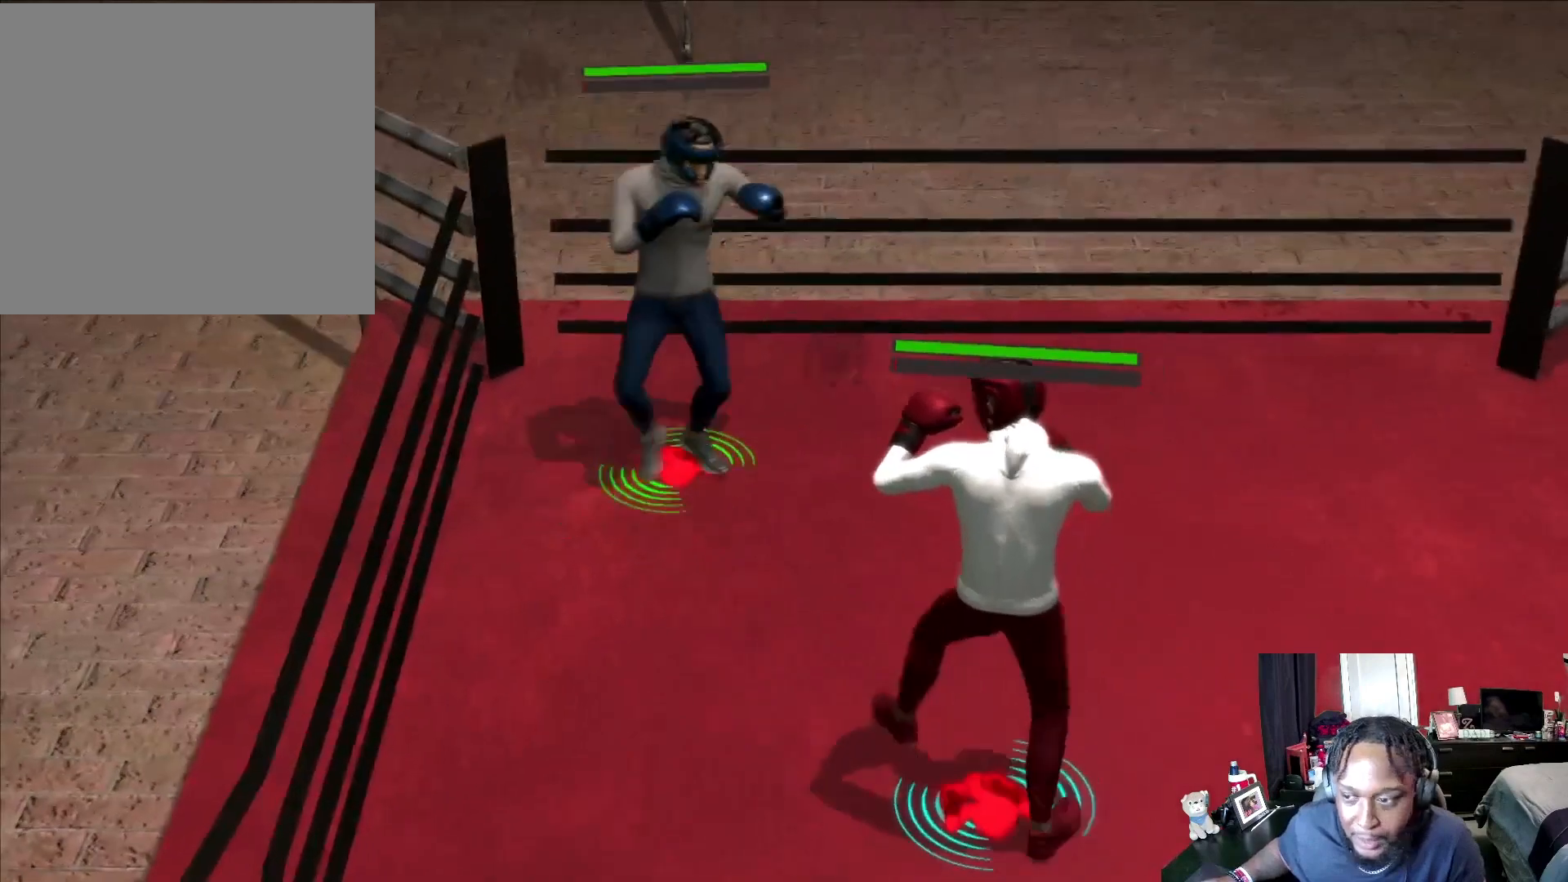
{"buttons": [], "left_stick": "right", "right_stick": "center", "events": [[100, "left_stick", "center"], [233, "left_stick", "right"]]}
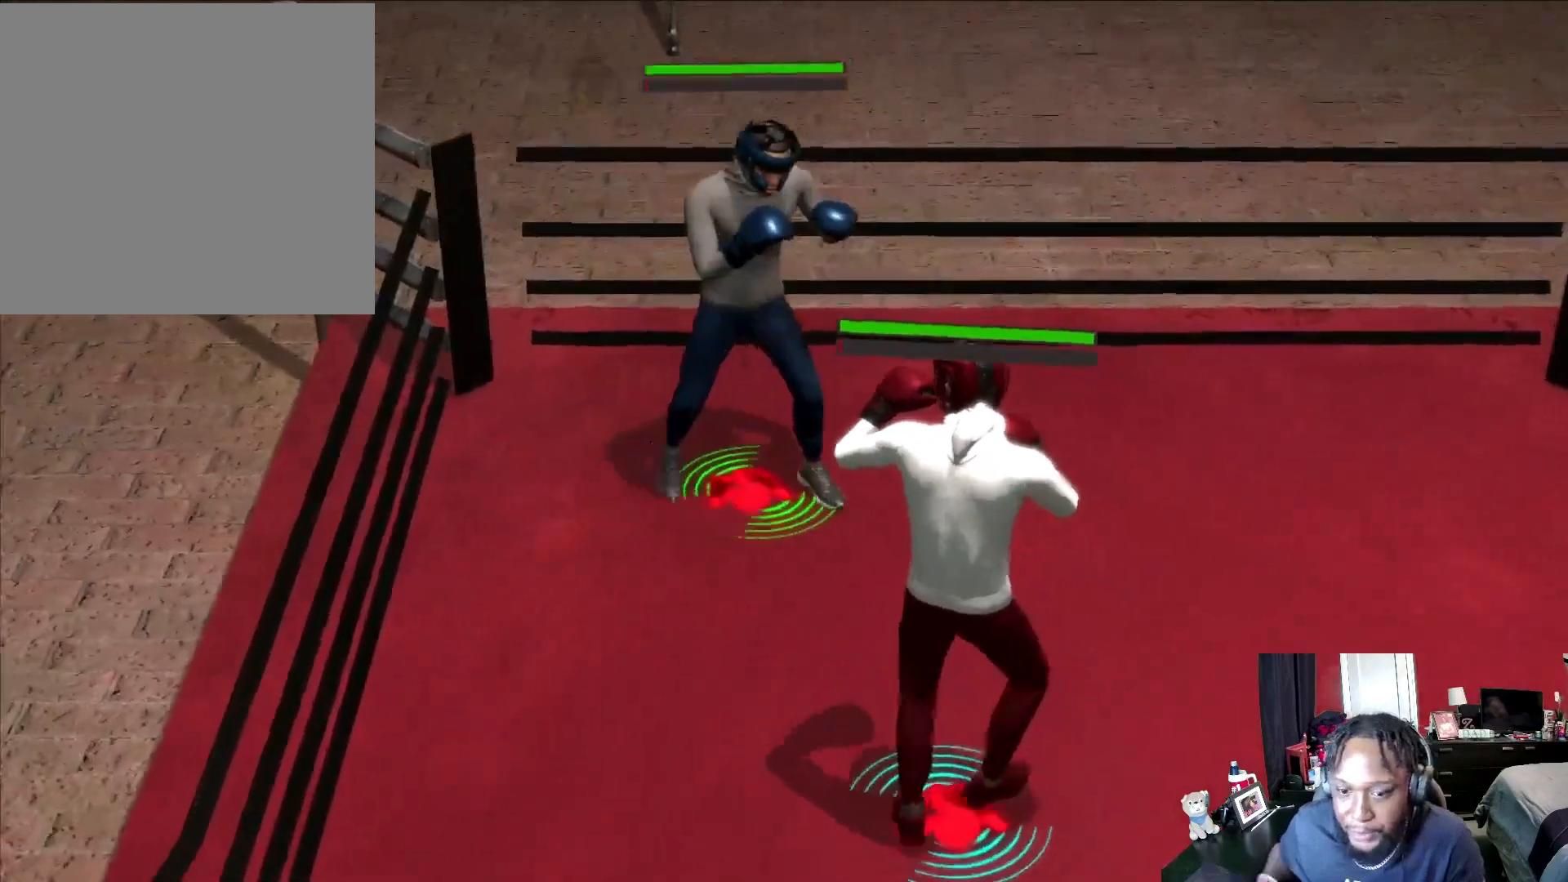
{"buttons": [], "left_stick": "down-right", "right_stick": "center", "events": [[333, "right_stick", "left"], [433, "left_stick", "down-right"], [467, "right_stick", "center"]]}
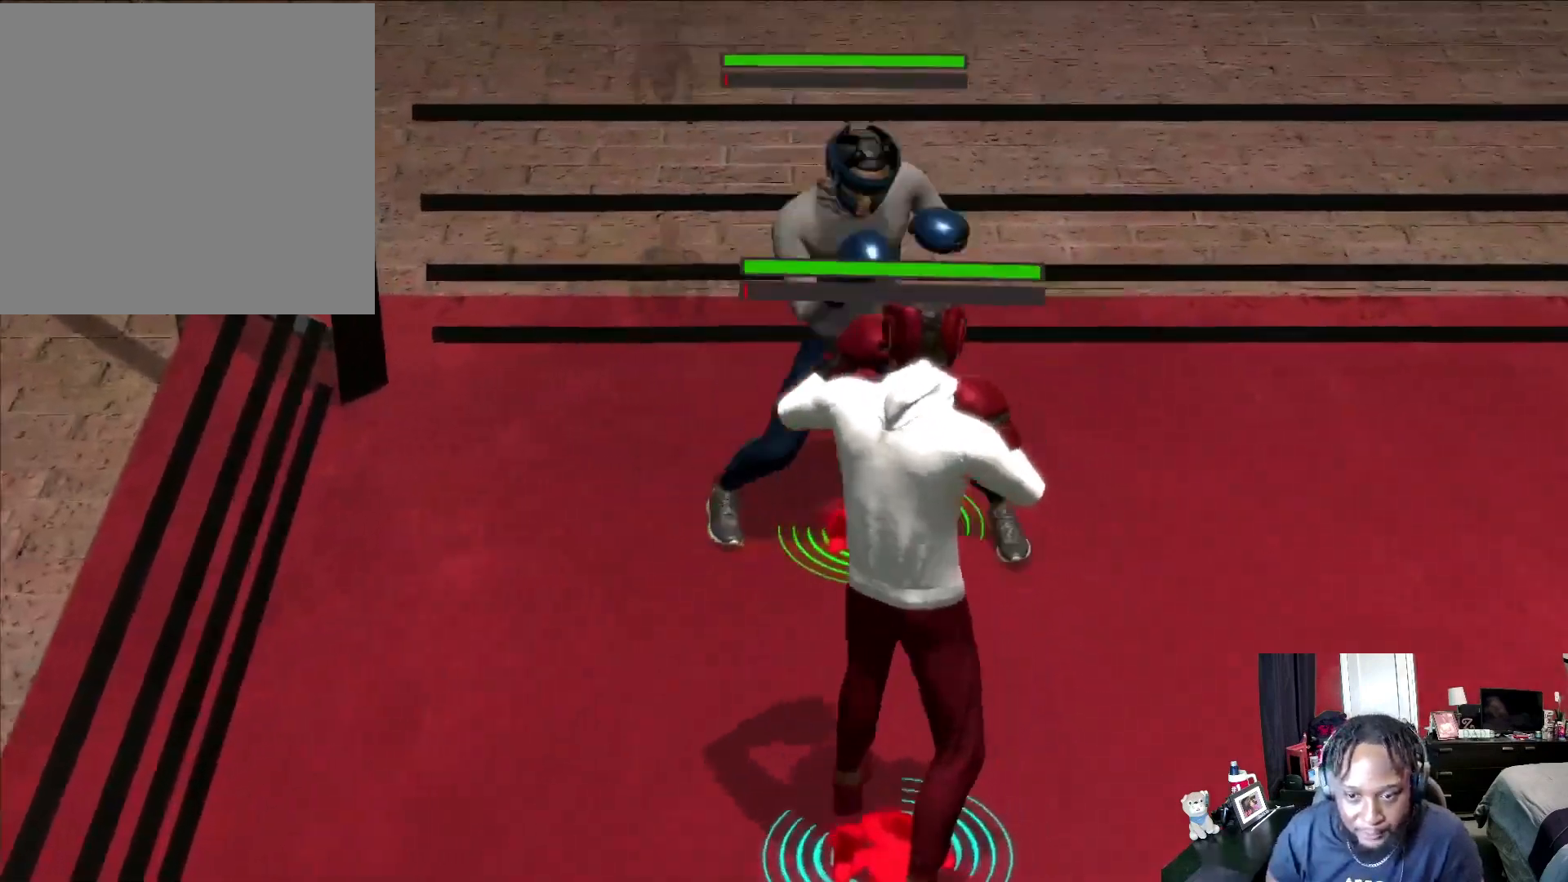
{"buttons": ["R2"], "left_stick": "down-right", "right_stick": "center", "events": [[267, "R2", "down"], [333, "right_stick", "left"], [467, "right_stick", "center"]]}
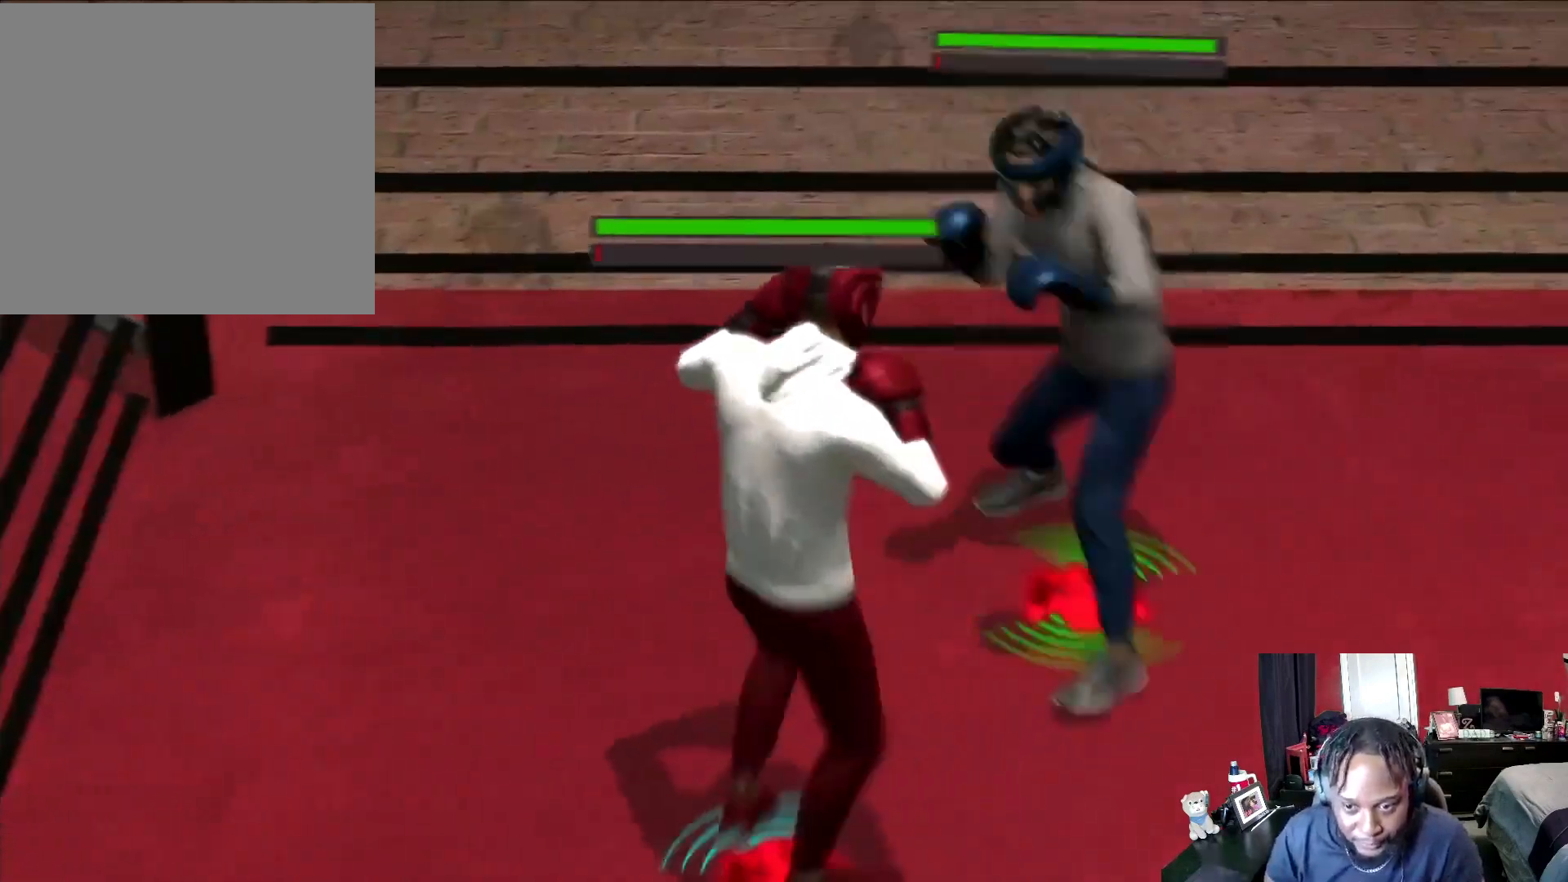
{"buttons": [], "left_stick": "down-right", "right_stick": "center", "events": [[133, "R2", "up"]]}
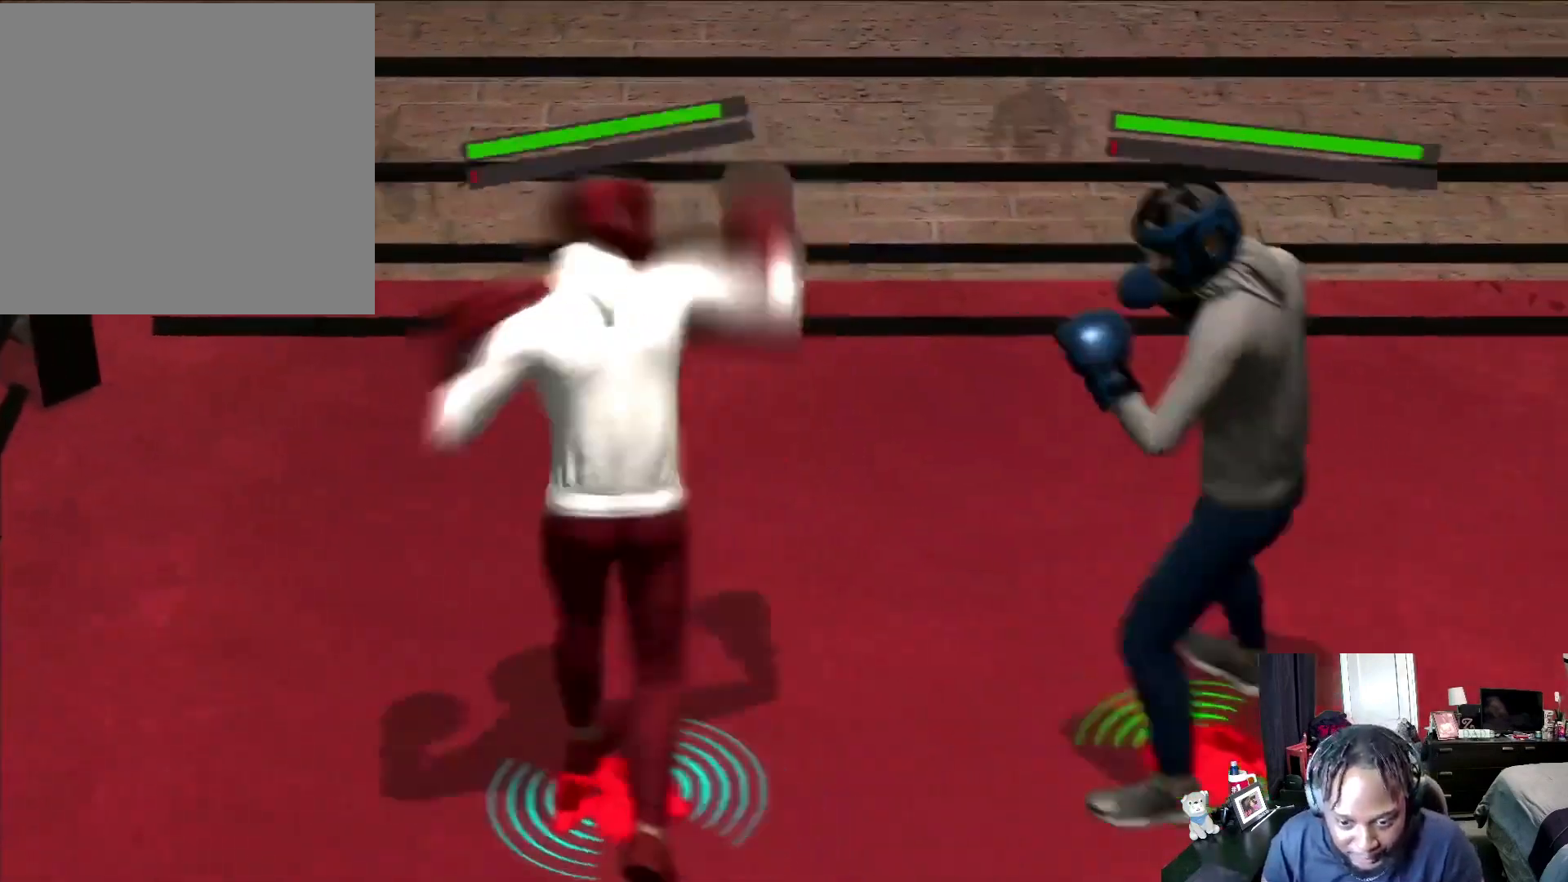
{"buttons": ["R2"], "left_stick": "down-right", "right_stick": "center", "events": [[200, "R2", "down"], [233, "L2", "down"], [467, "L2", "up"]]}
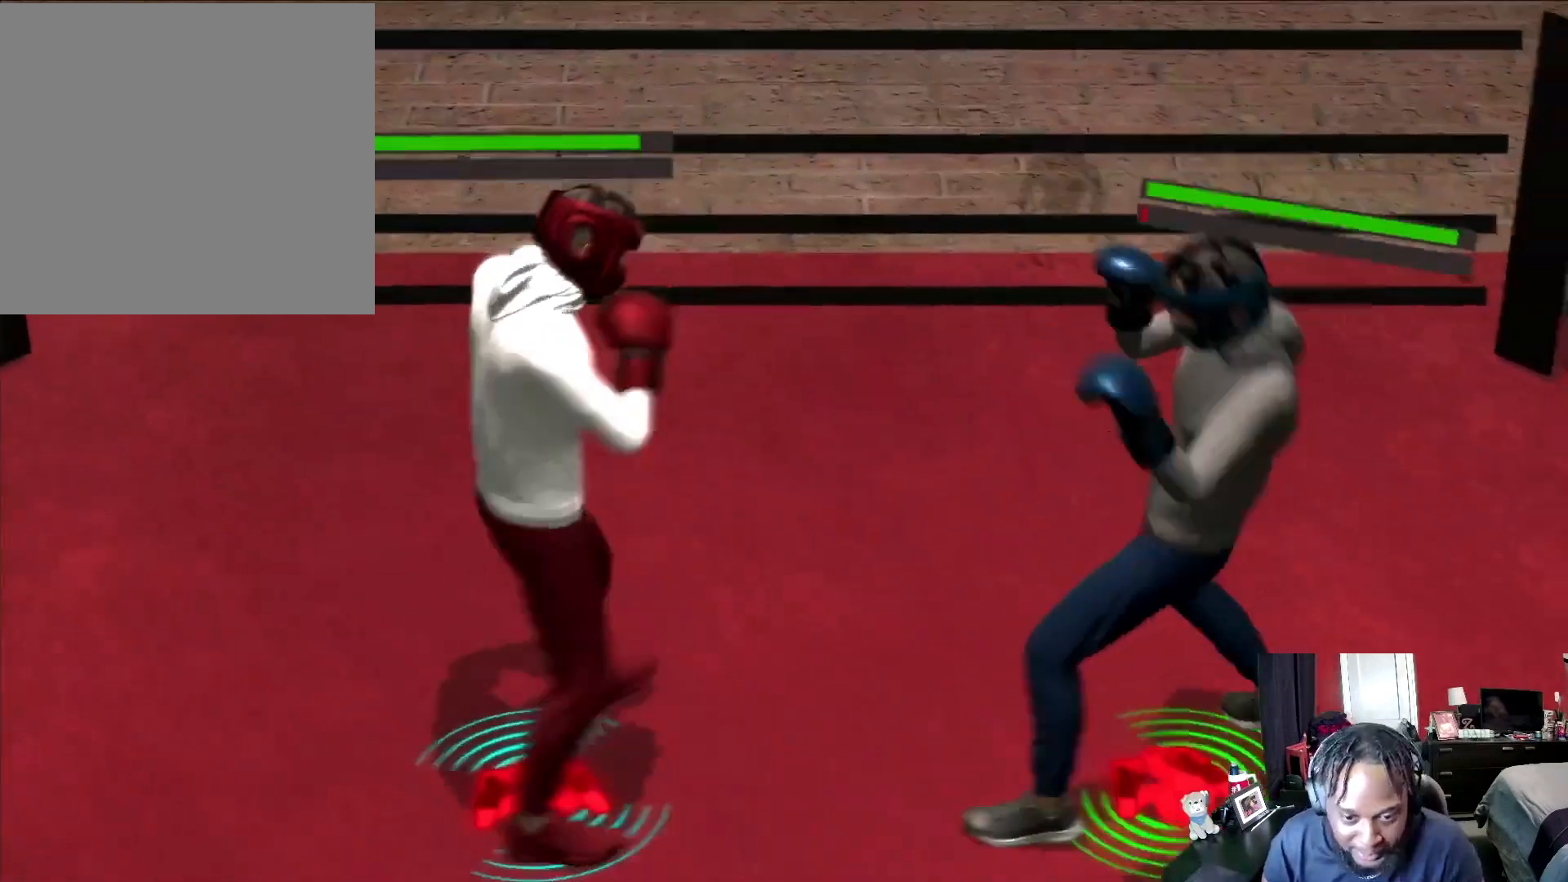
{"buttons": [], "left_stick": "center", "right_stick": "center", "events": [[33, "R2", "up"], [233, "left_stick", "center"]]}
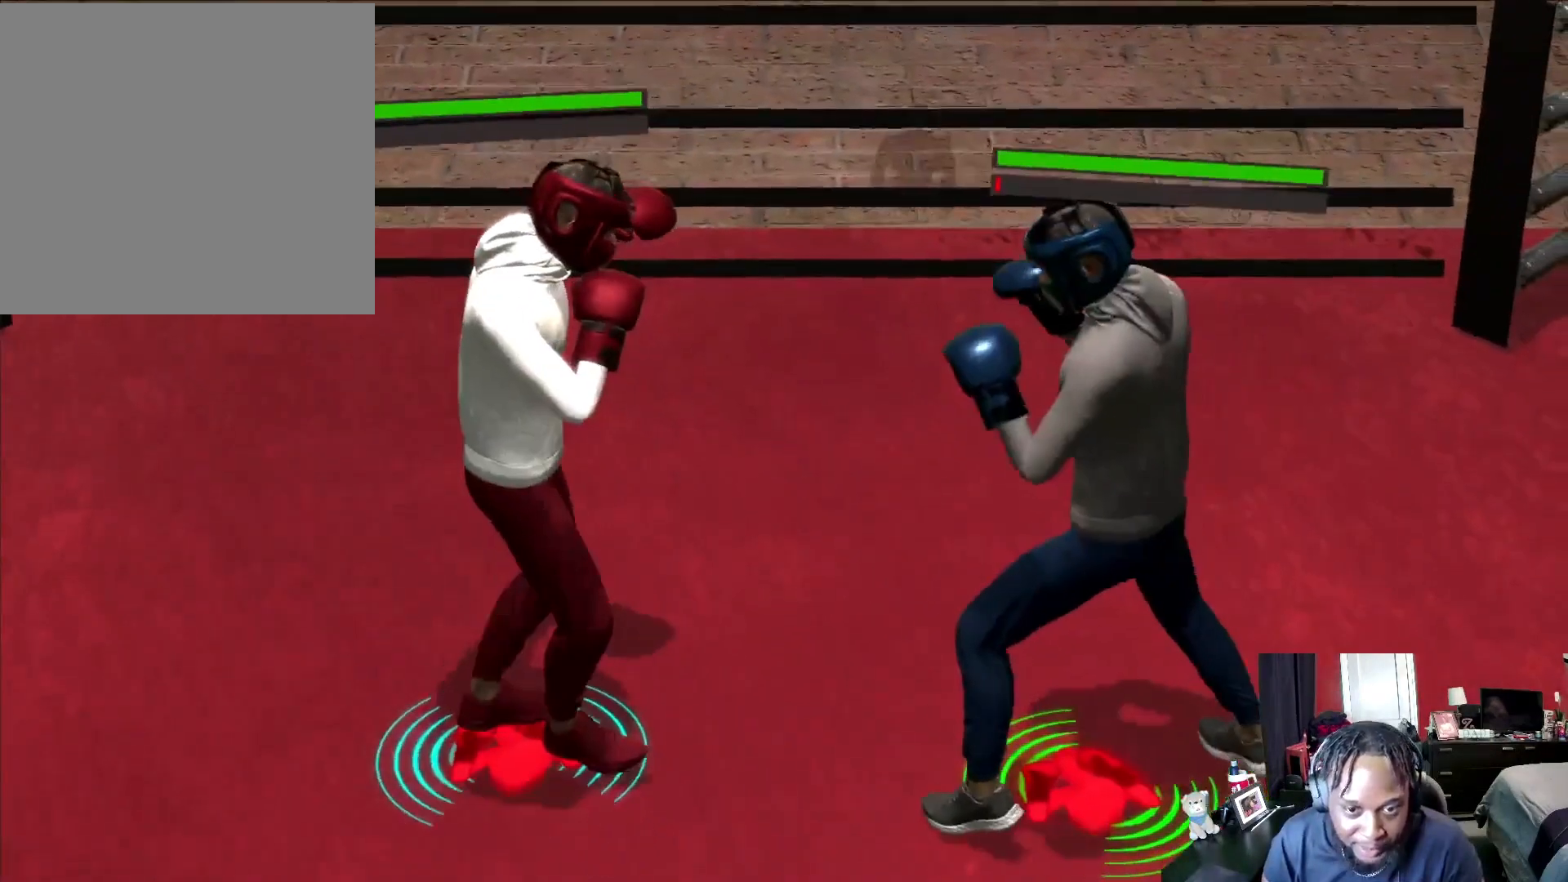
{"buttons": ["R2"], "left_stick": "down", "right_stick": "center", "events": [[33, "left_stick", "down-right"], [67, "R2", "down"], [500, "left_stick", "down"]]}
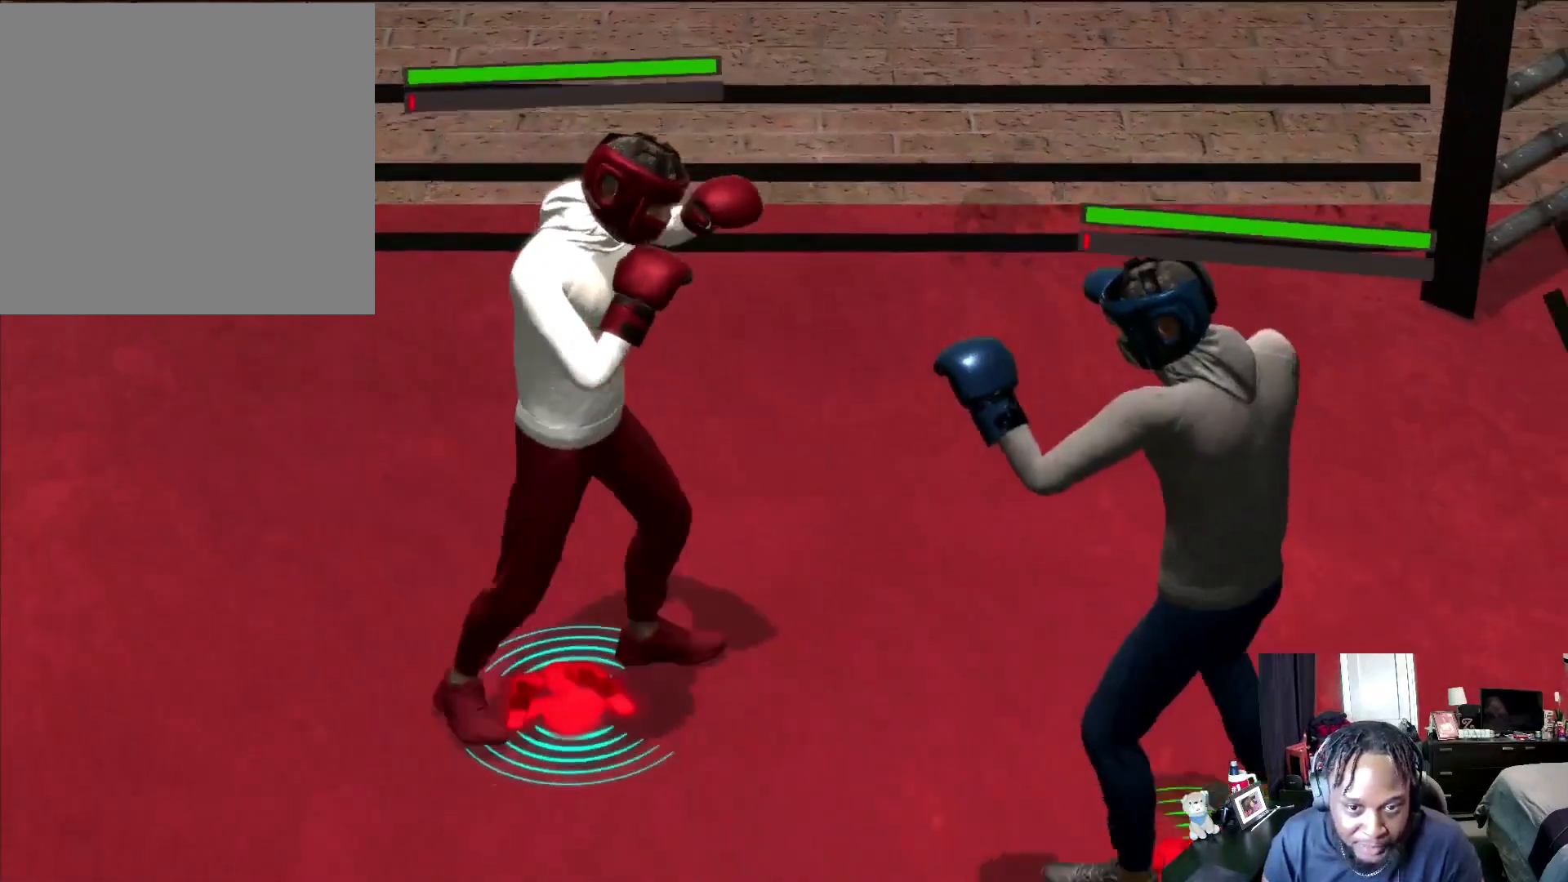
{"buttons": ["R2"], "left_stick": "down-left", "right_stick": "center", "events": [[233, "right_stick", "down-left"], [333, "left_stick", "down-left"], [467, "right_stick", "center"]]}
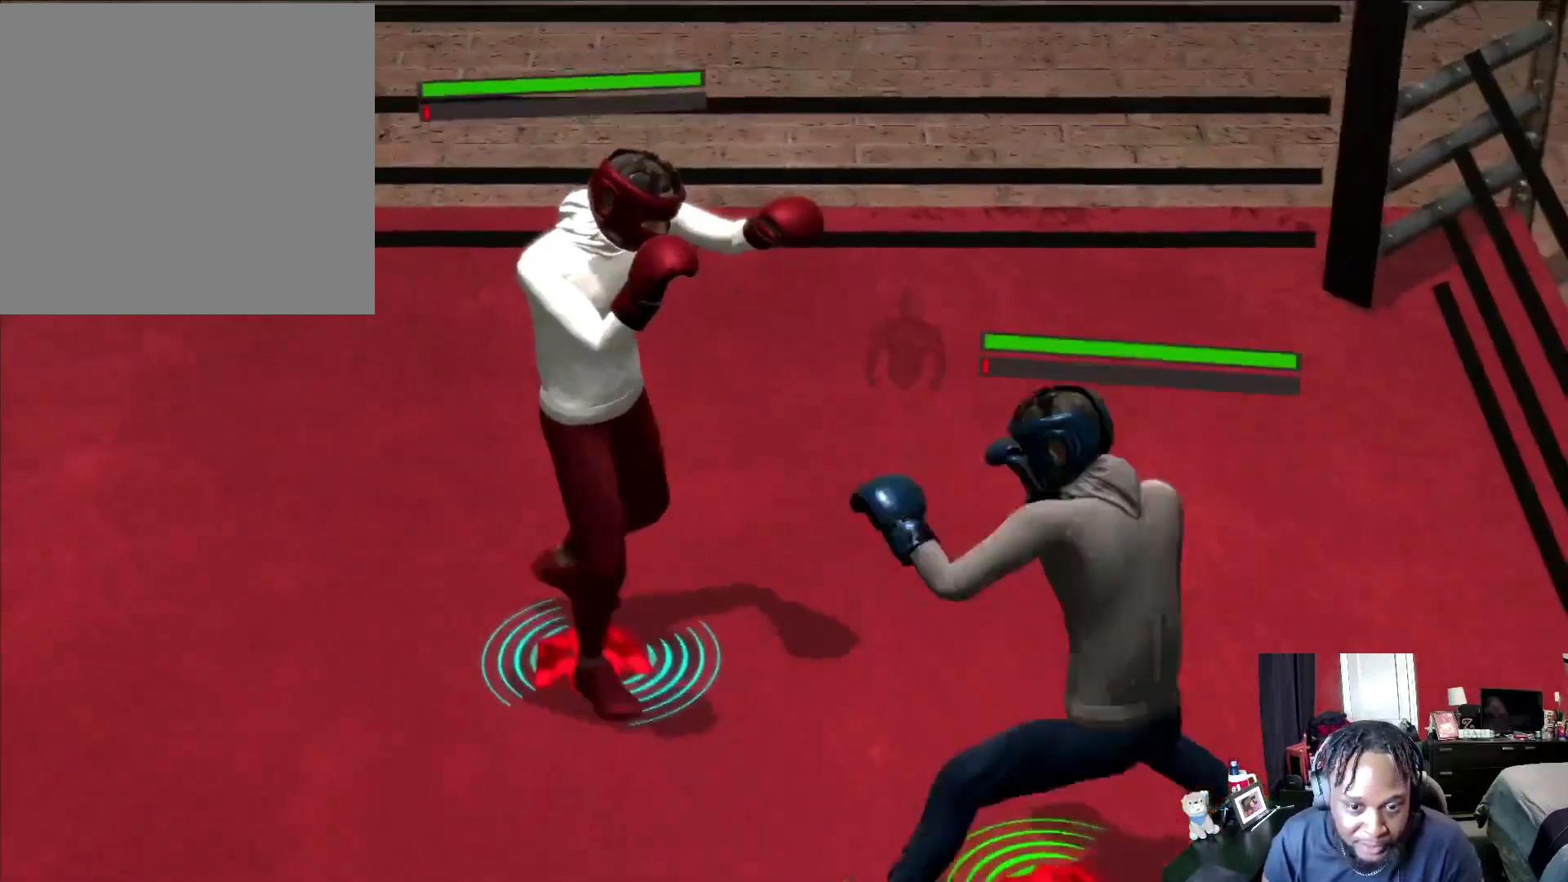
{"buttons": [], "left_stick": "left", "right_stick": "center", "events": [[33, "R2", "up"], [233, "right_stick", "left"], [267, "R2", "down"], [400, "left_stick", "left"], [433, "R2", "up"], [433, "right_stick", "center"]]}
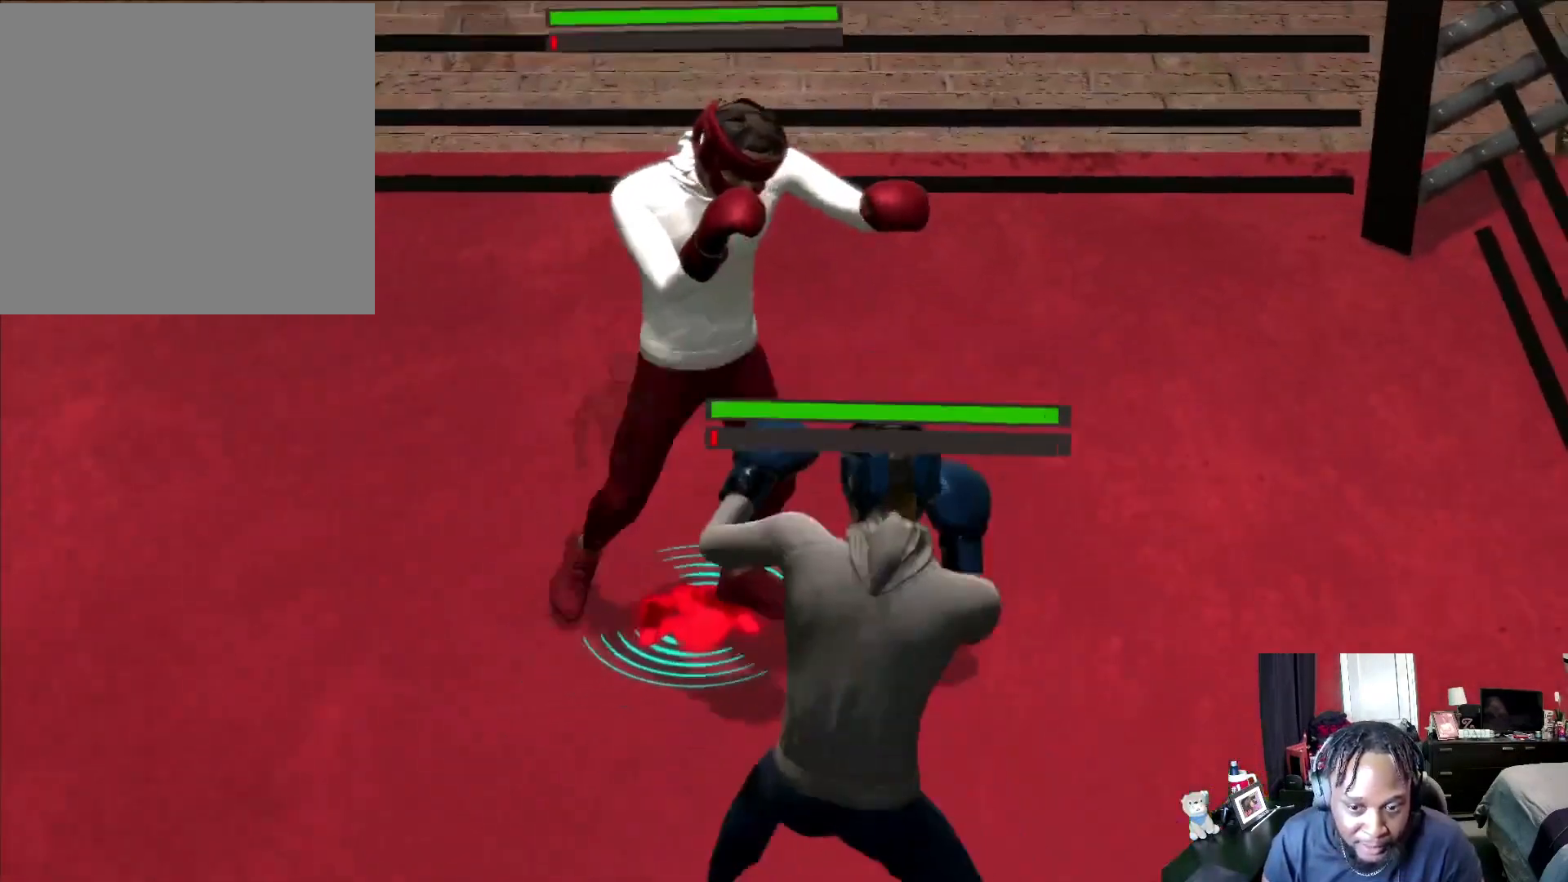
{"buttons": ["R2"], "left_stick": "left", "right_stick": "down-left", "events": [[467, "R2", "down"], [467, "right_stick", "down-left"]]}
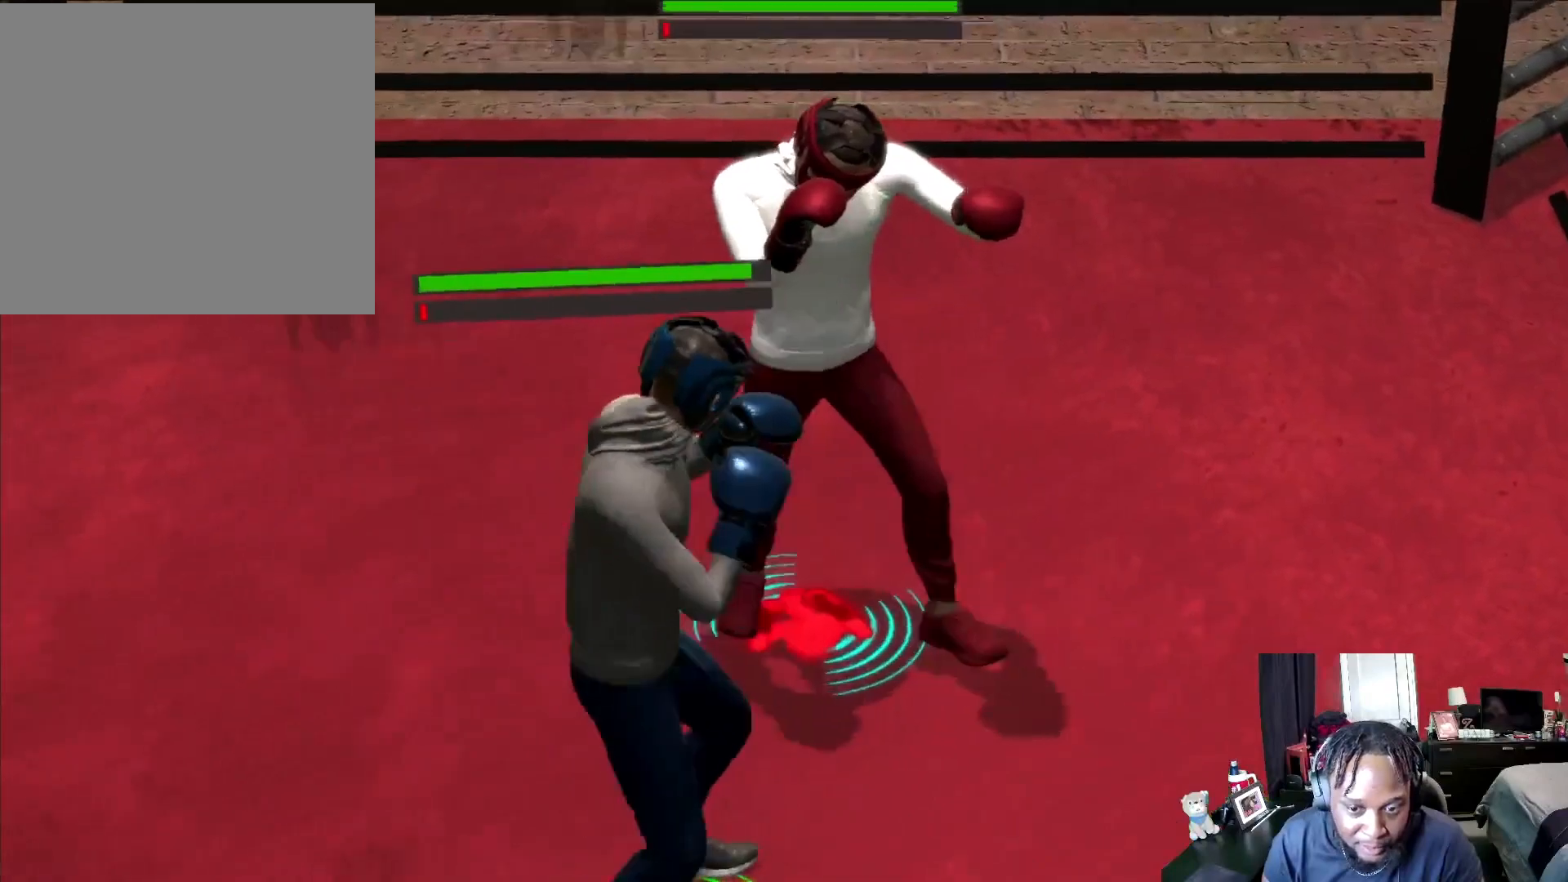
{"buttons": ["L2"], "left_stick": "left", "right_stick": "center", "events": [[167, "right_stick", "center"], [267, "R2", "up"], [333, "L2", "down"]]}
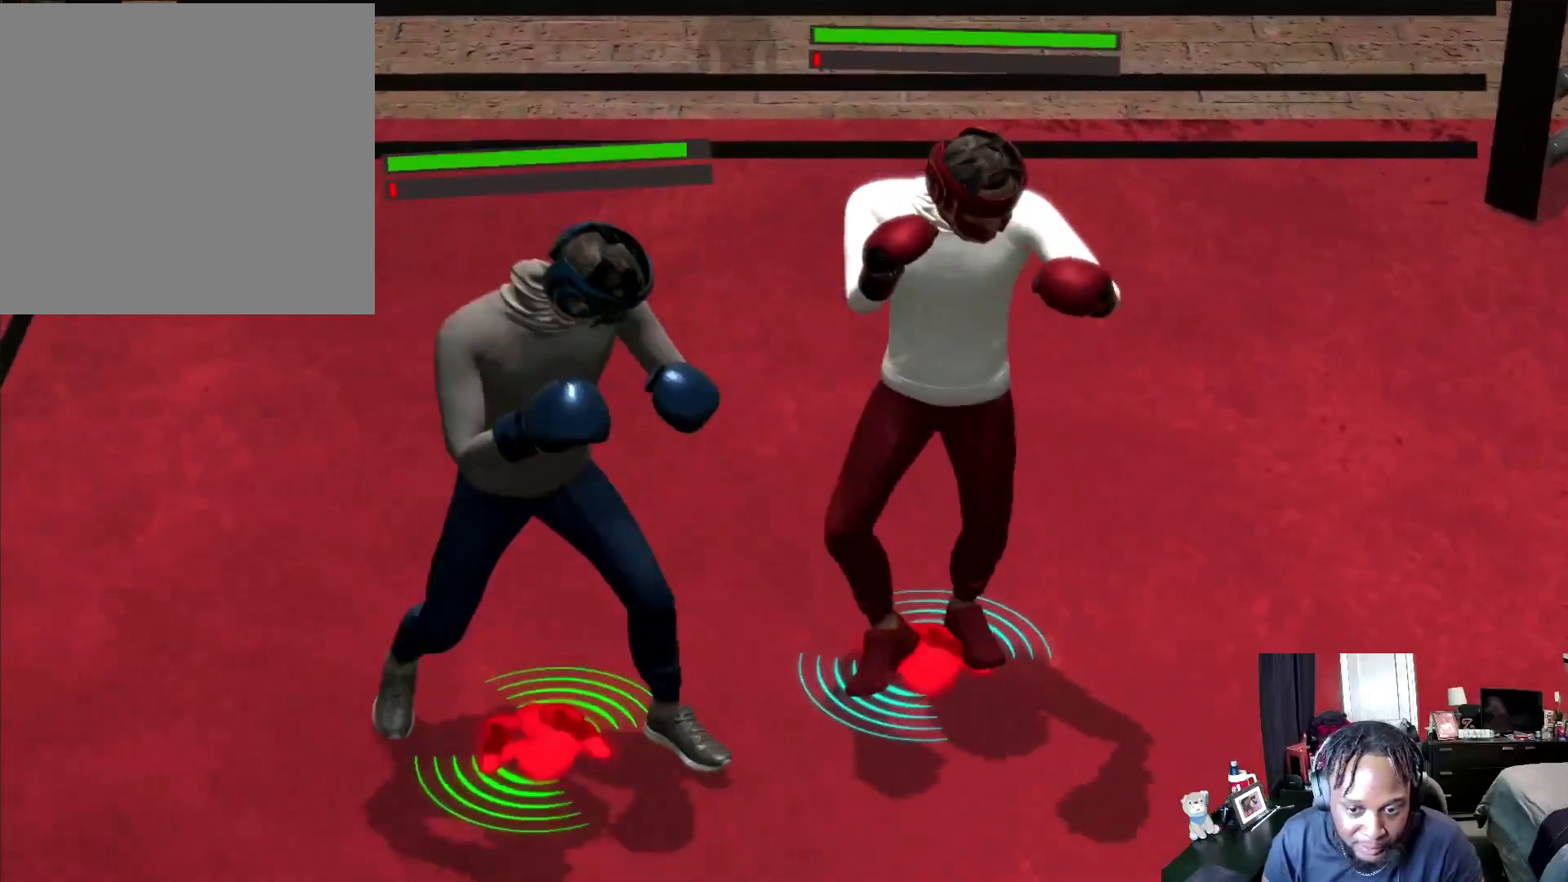
{"buttons": ["L2"], "left_stick": "down-left", "right_stick": "center", "events": [[67, "left_stick", "down-left"], [300, "L2", "up"], [500, "L2", "down"]]}
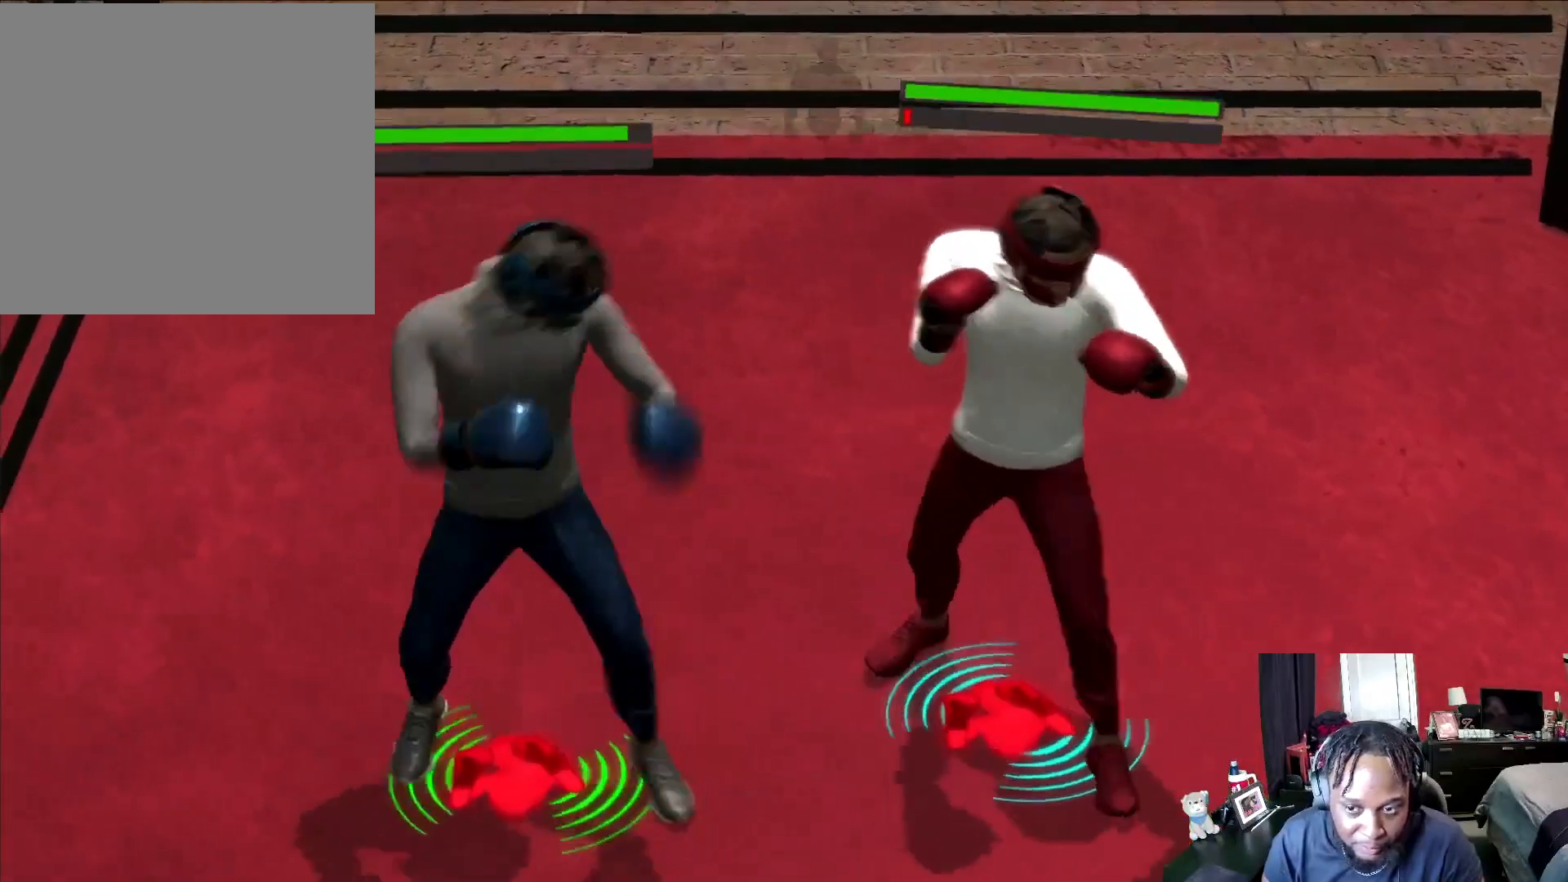
{"buttons": ["R2"], "left_stick": "down", "right_stick": "center", "events": [[233, "left_stick", "down"], [433, "L2", "up"], [467, "R2", "down"]]}
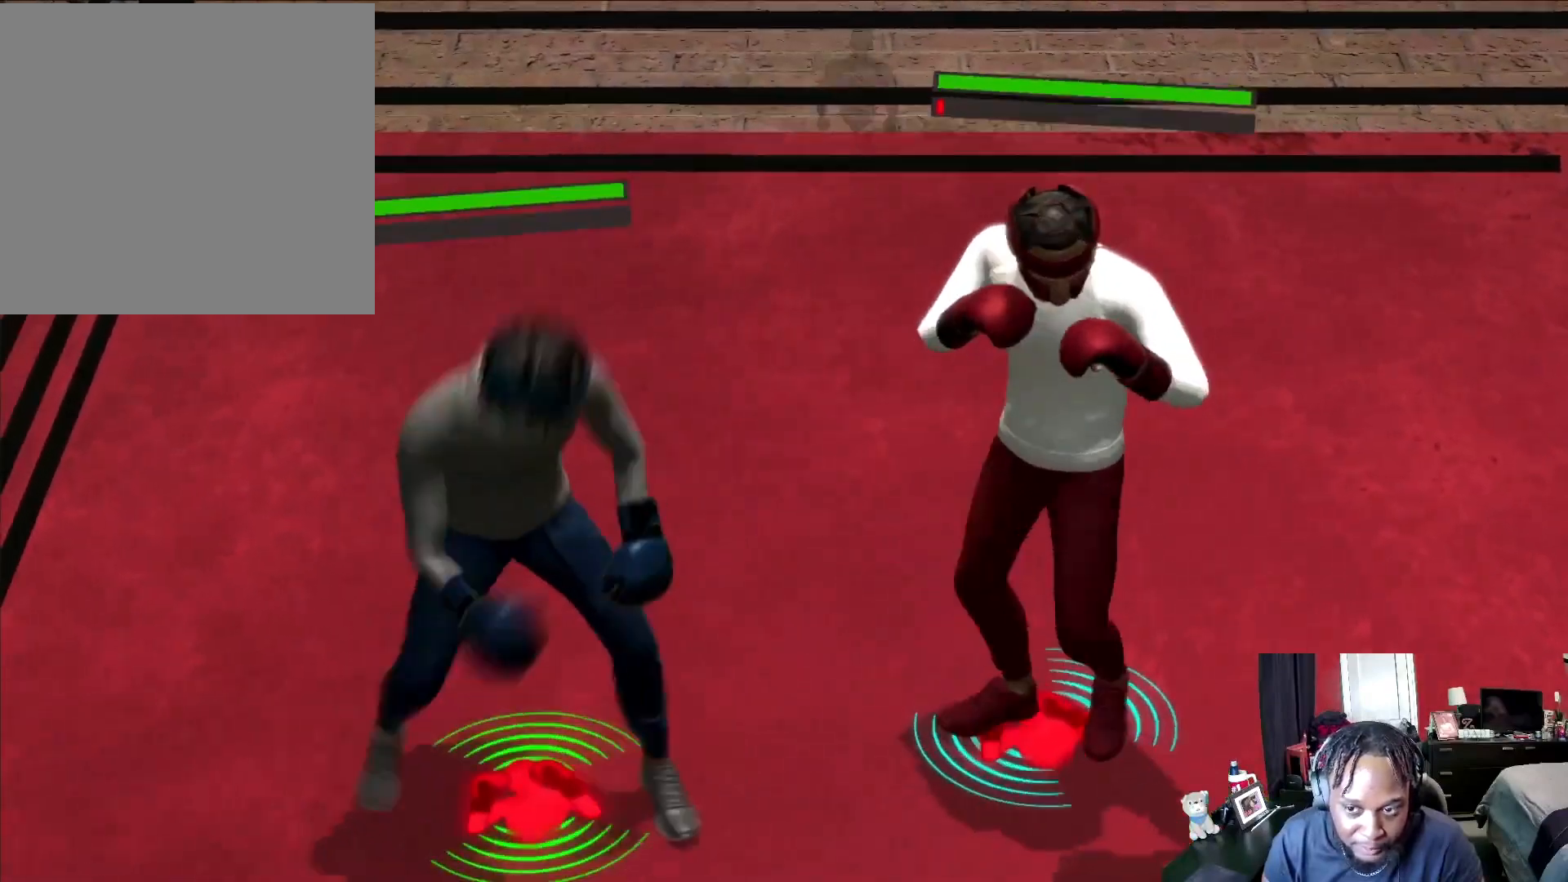
{"buttons": ["L2"], "left_stick": "down-right", "right_stick": "center", "events": [[100, "left_stick", "down-right"], [233, "L2", "down"], [333, "R2", "up"]]}
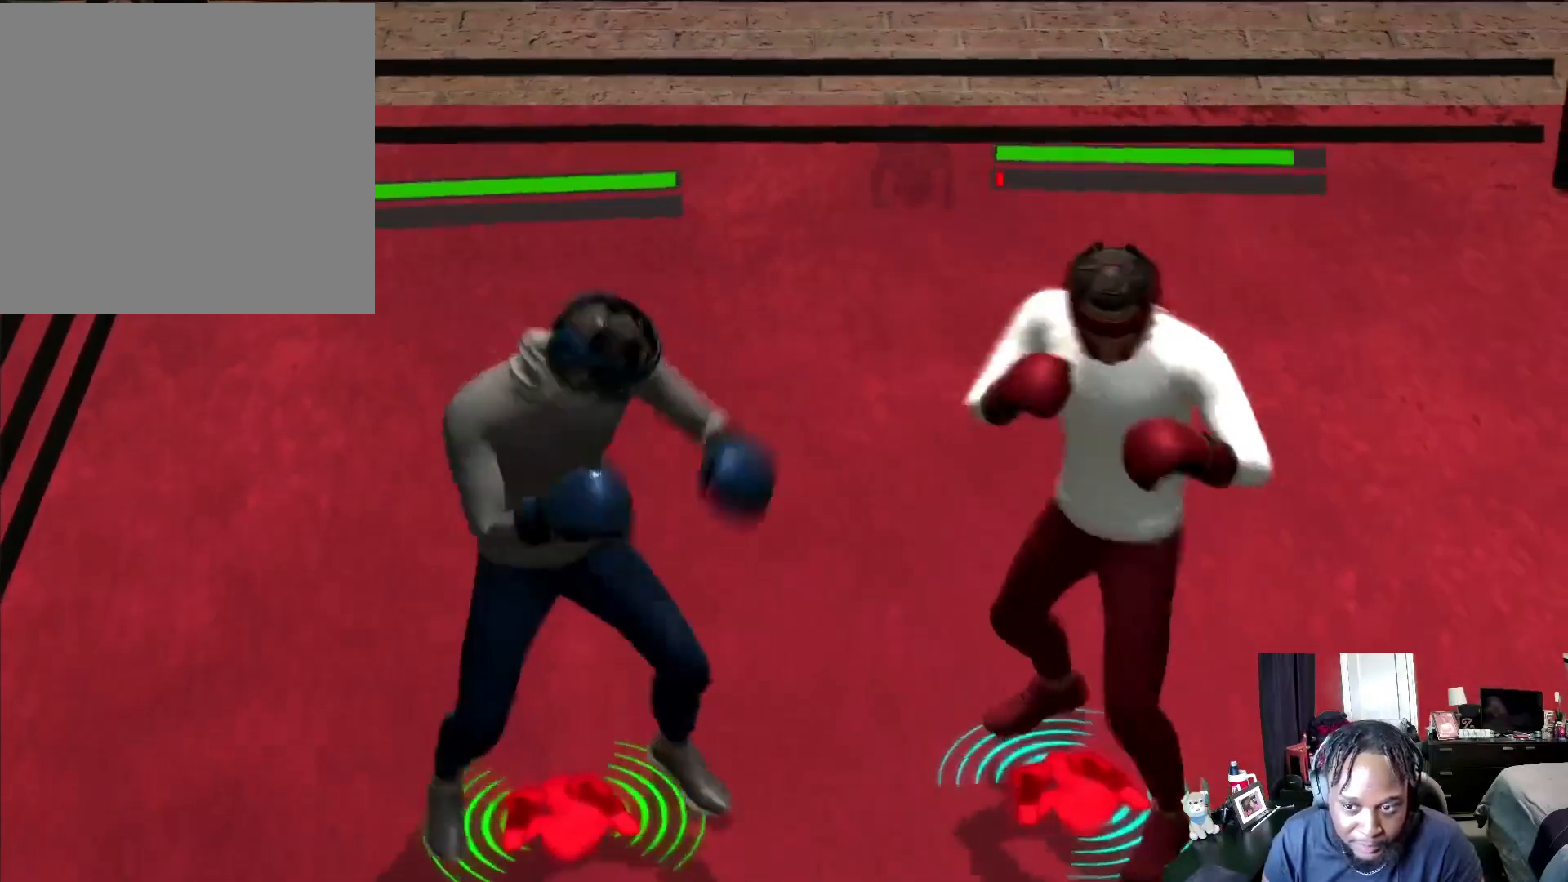
{"buttons": [], "left_stick": "down-left", "right_stick": "center", "events": [[167, "left_stick", "down"], [267, "left_stick", "down-left"], [367, "L2", "up"]]}
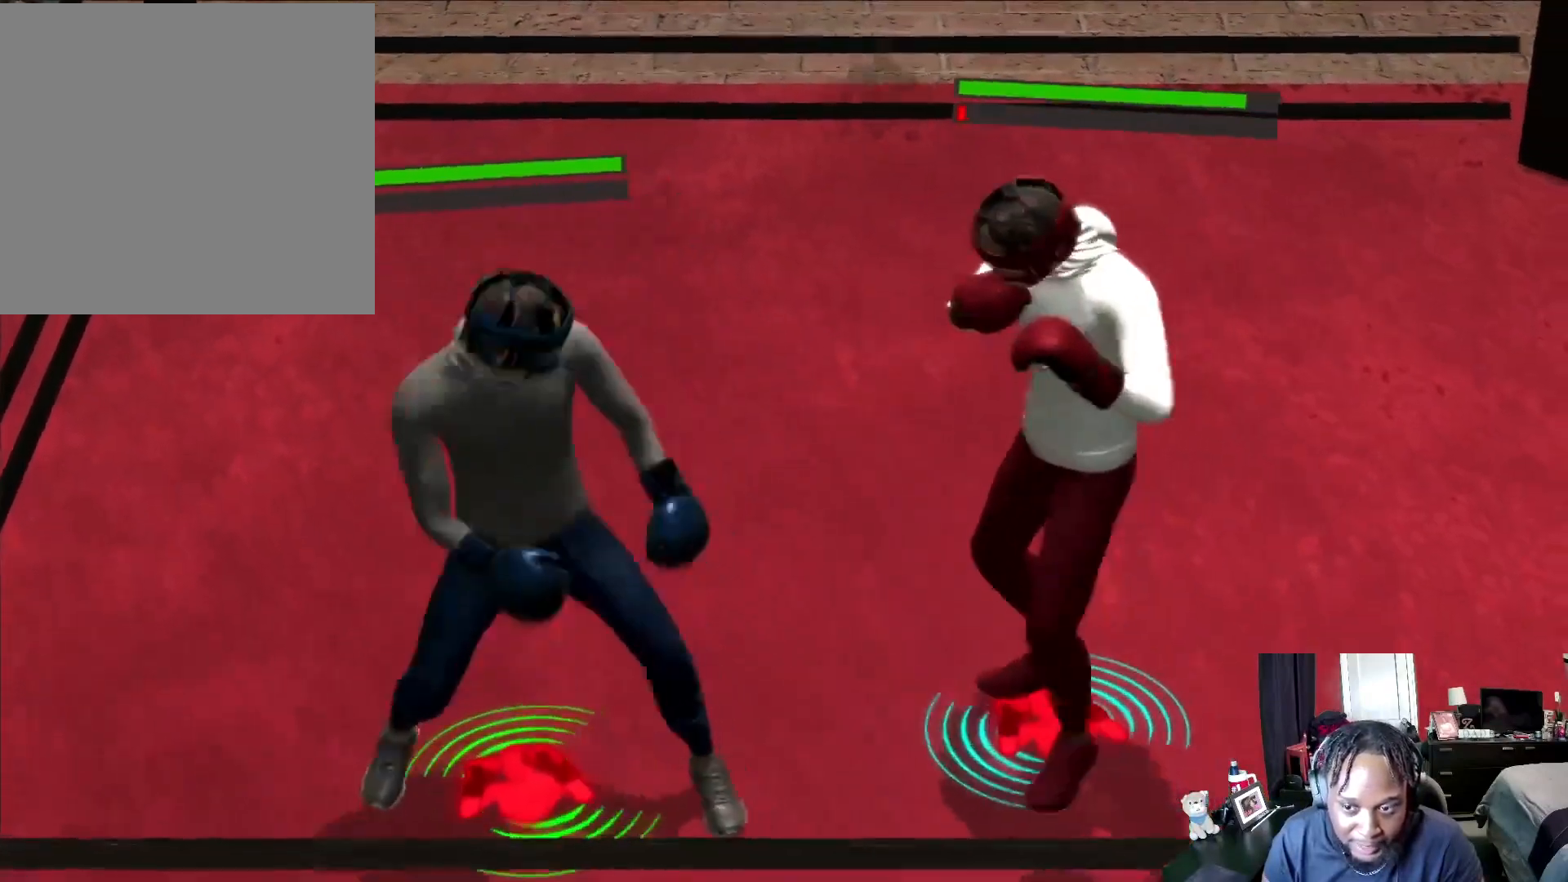
{"buttons": [], "left_stick": "center", "right_stick": "center", "events": [[500, "left_stick", "center"]]}
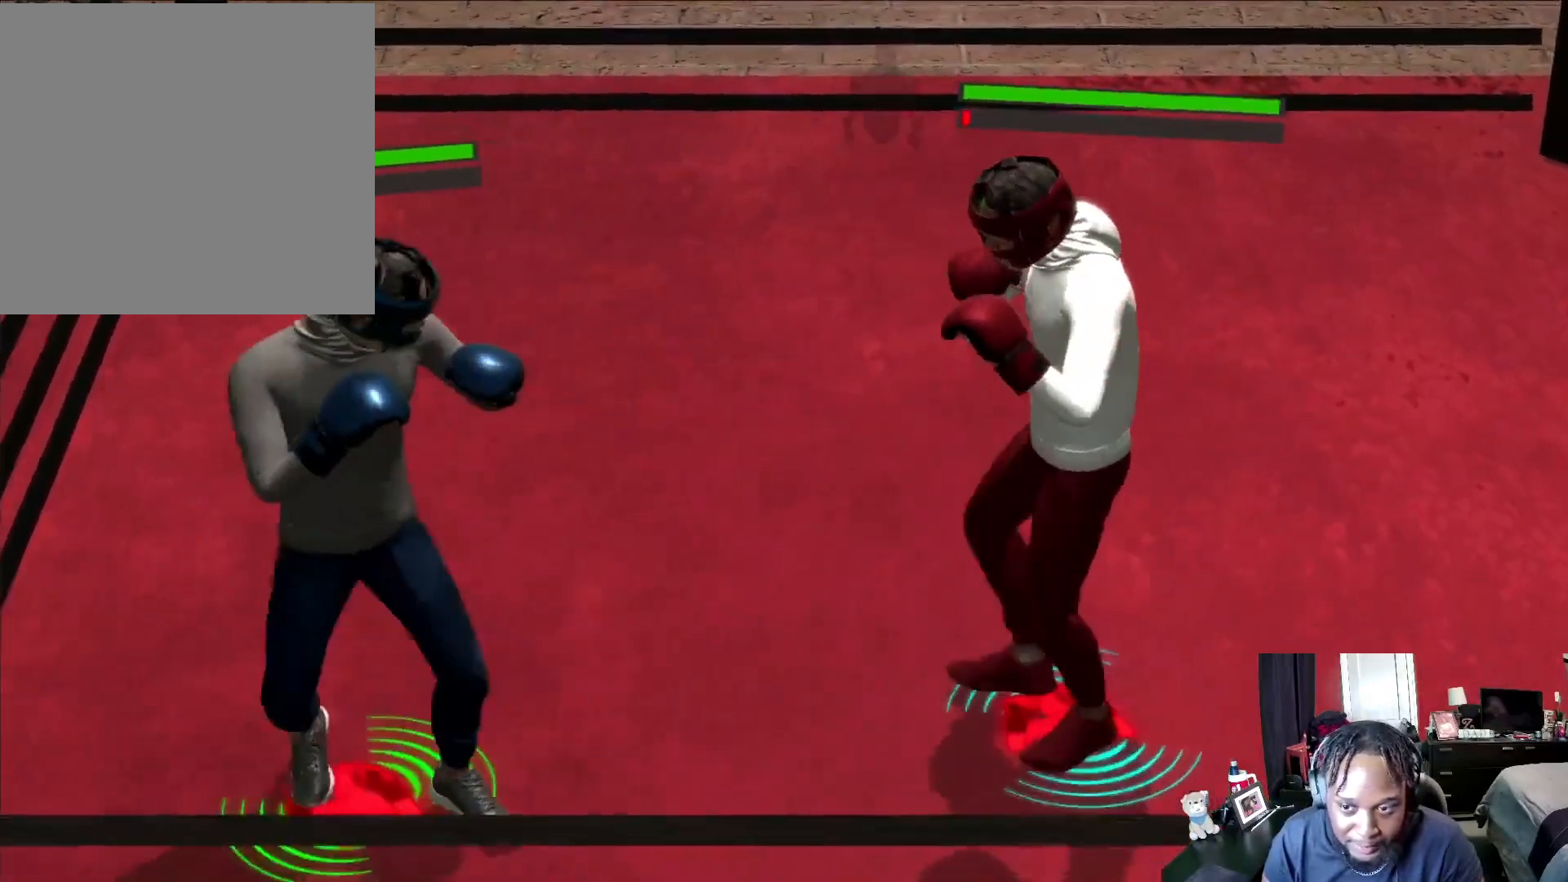
{"buttons": ["R2"], "left_stick": "down-right", "right_stick": "center"}
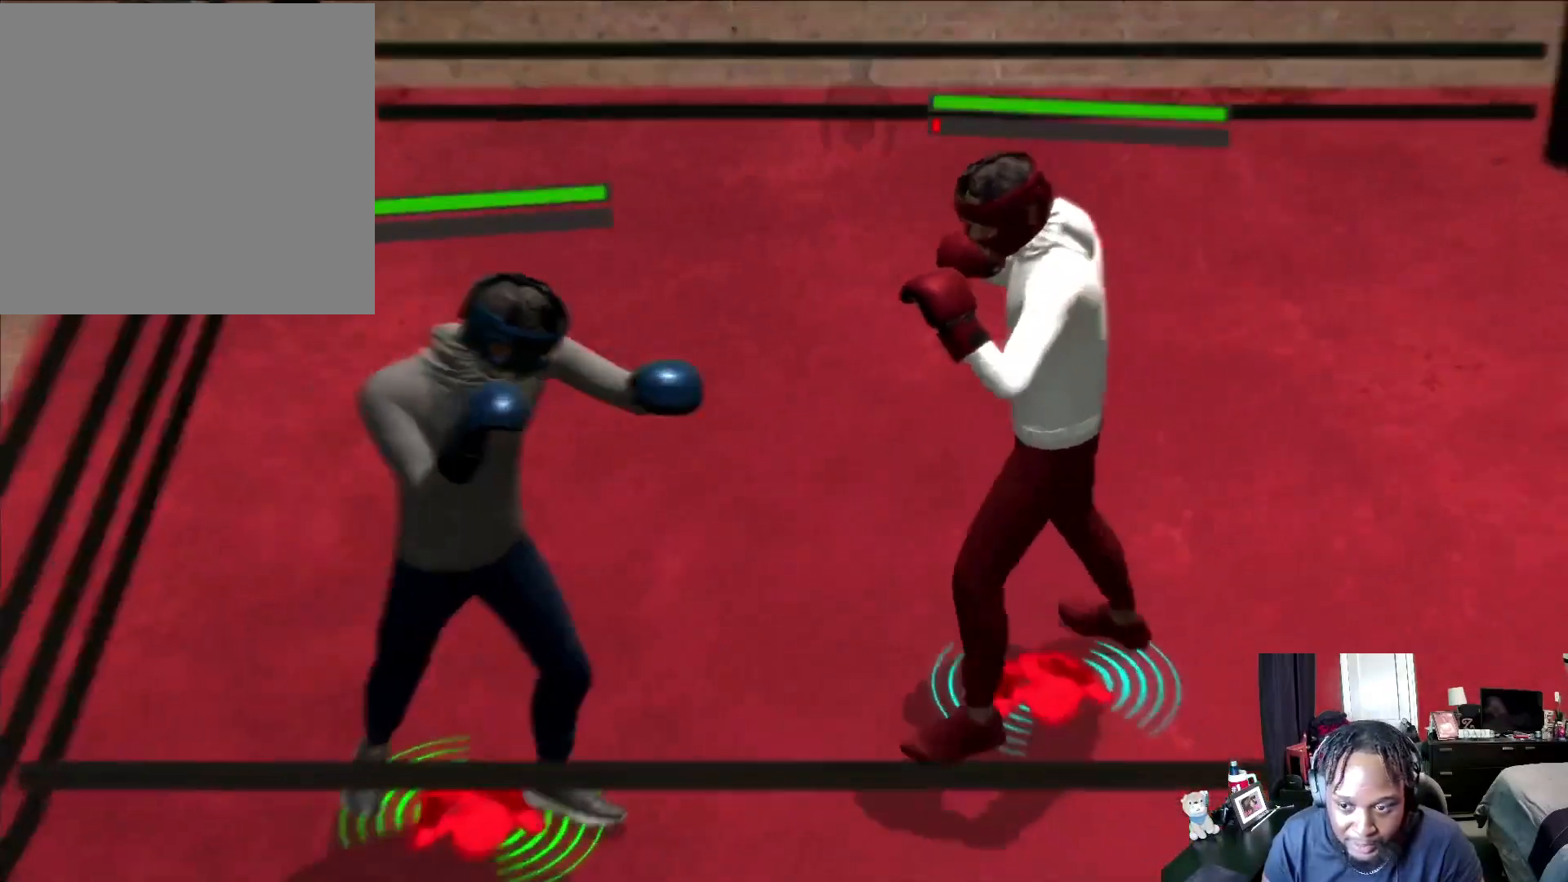
{"buttons": ["L2", "R2"], "left_stick": "left", "right_stick": "center", "events": [[100, "R2", "up"], [200, "left_stick", "right"], [267, "L2", "down"], [333, "R2", "down"], [333, "left_stick", "center"], [400, "left_stick", "left"]]}
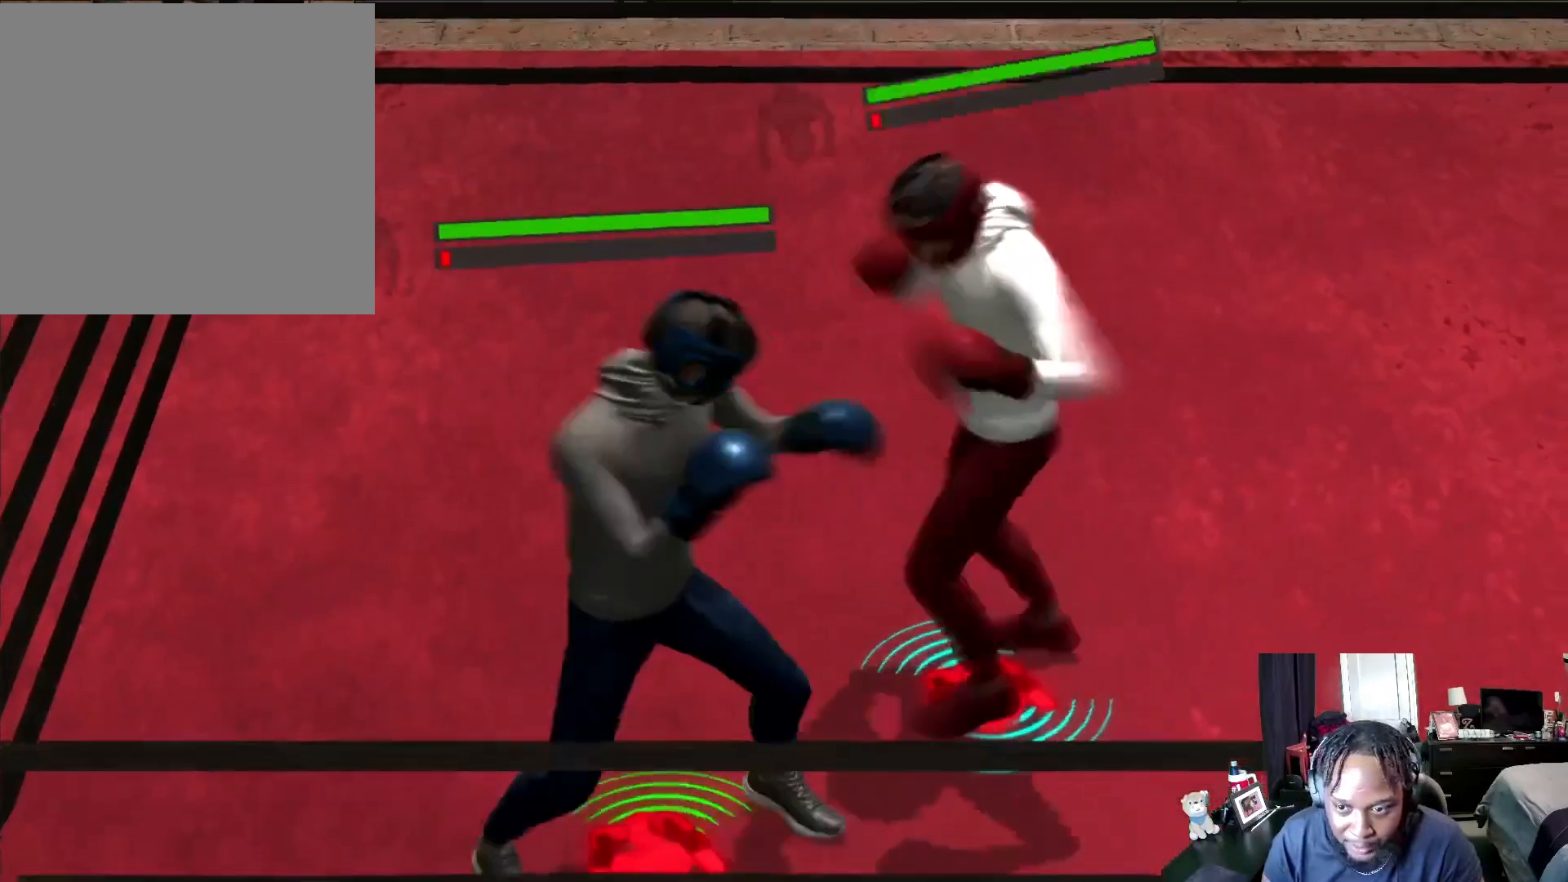
{"buttons": ["R2"], "left_stick": "up-left", "right_stick": "center", "events": [[67, "L2", "up"], [267, "left_stick", "up-left"]]}
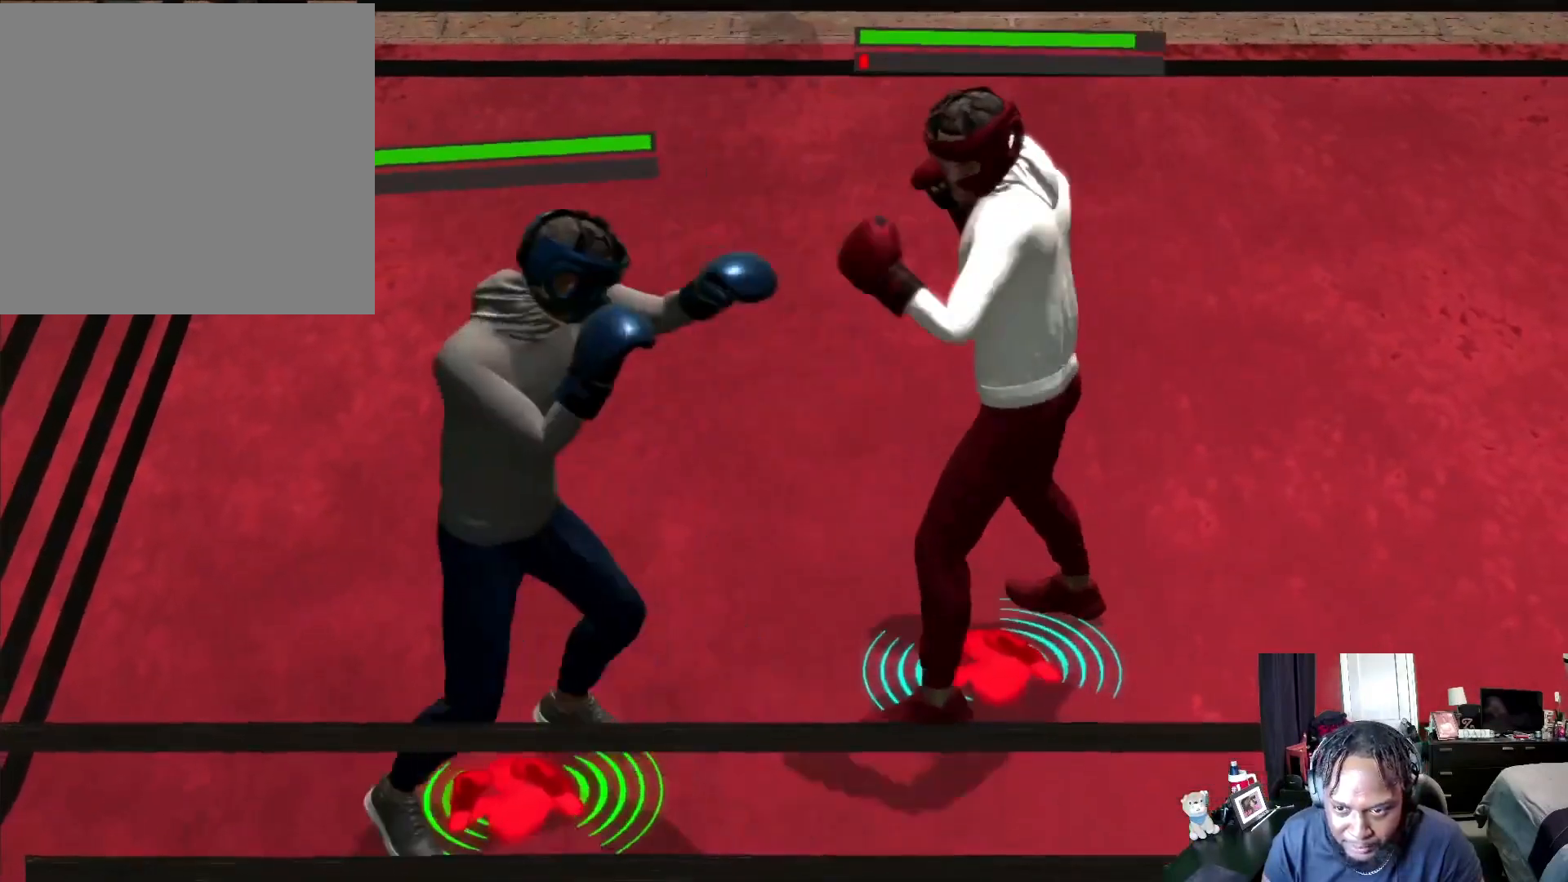
{"buttons": ["R2"], "left_stick": "up-right", "right_stick": "center", "events": [[100, "R2", "up"], [233, "left_stick", "up"], [367, "R2", "down"], [400, "left_stick", "up-right"]]}
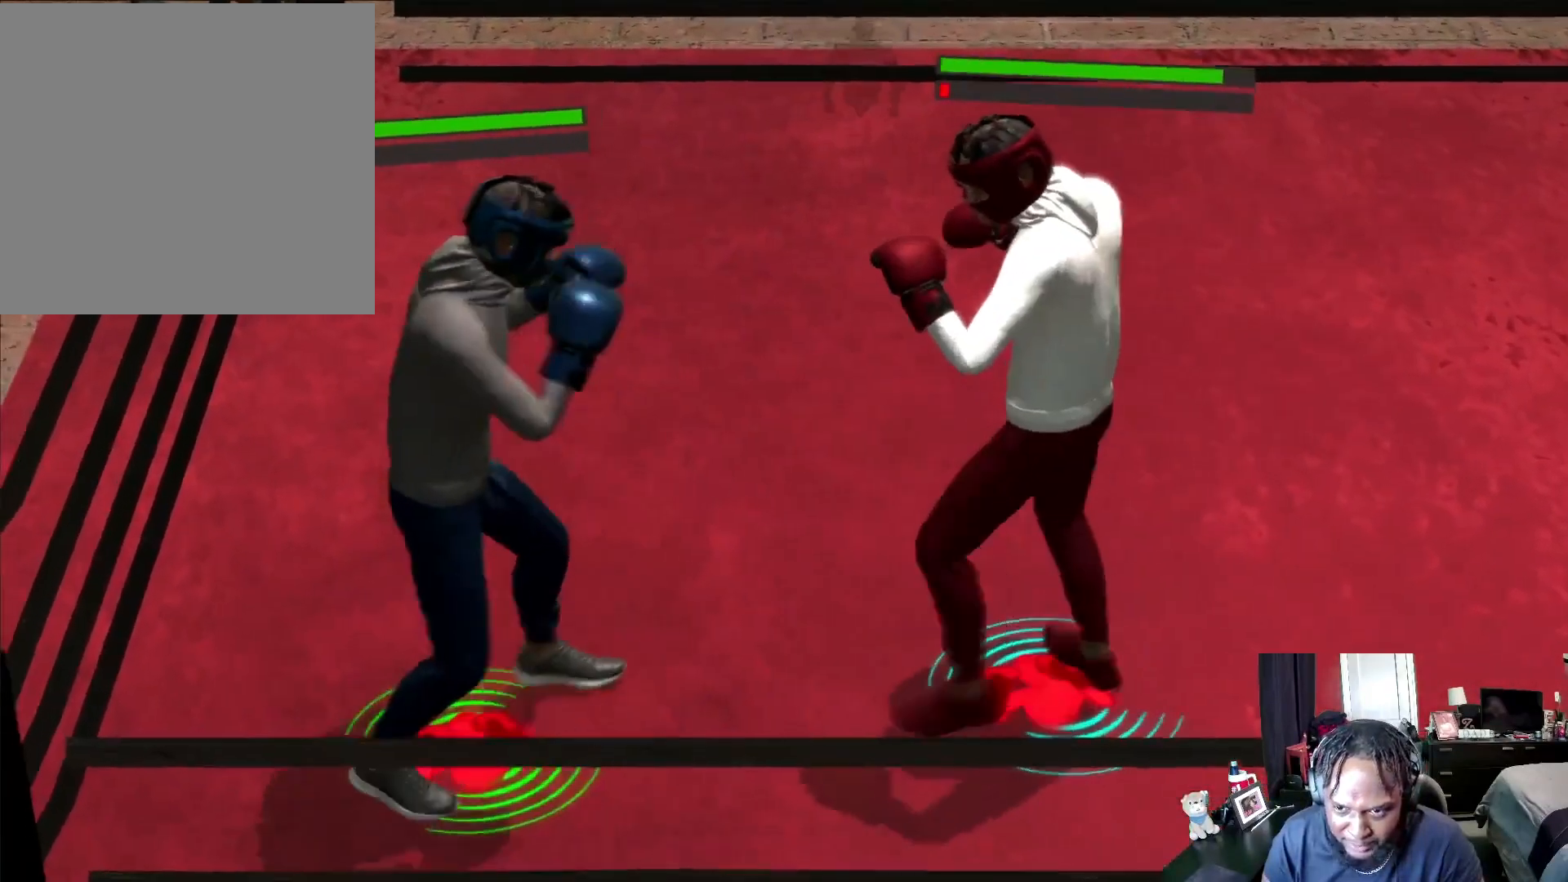
{"buttons": ["R2"], "left_stick": "up", "right_stick": "center", "events": [[267, "right_stick", "left"], [400, "right_stick", "center"], [467, "left_stick", "up"]]}
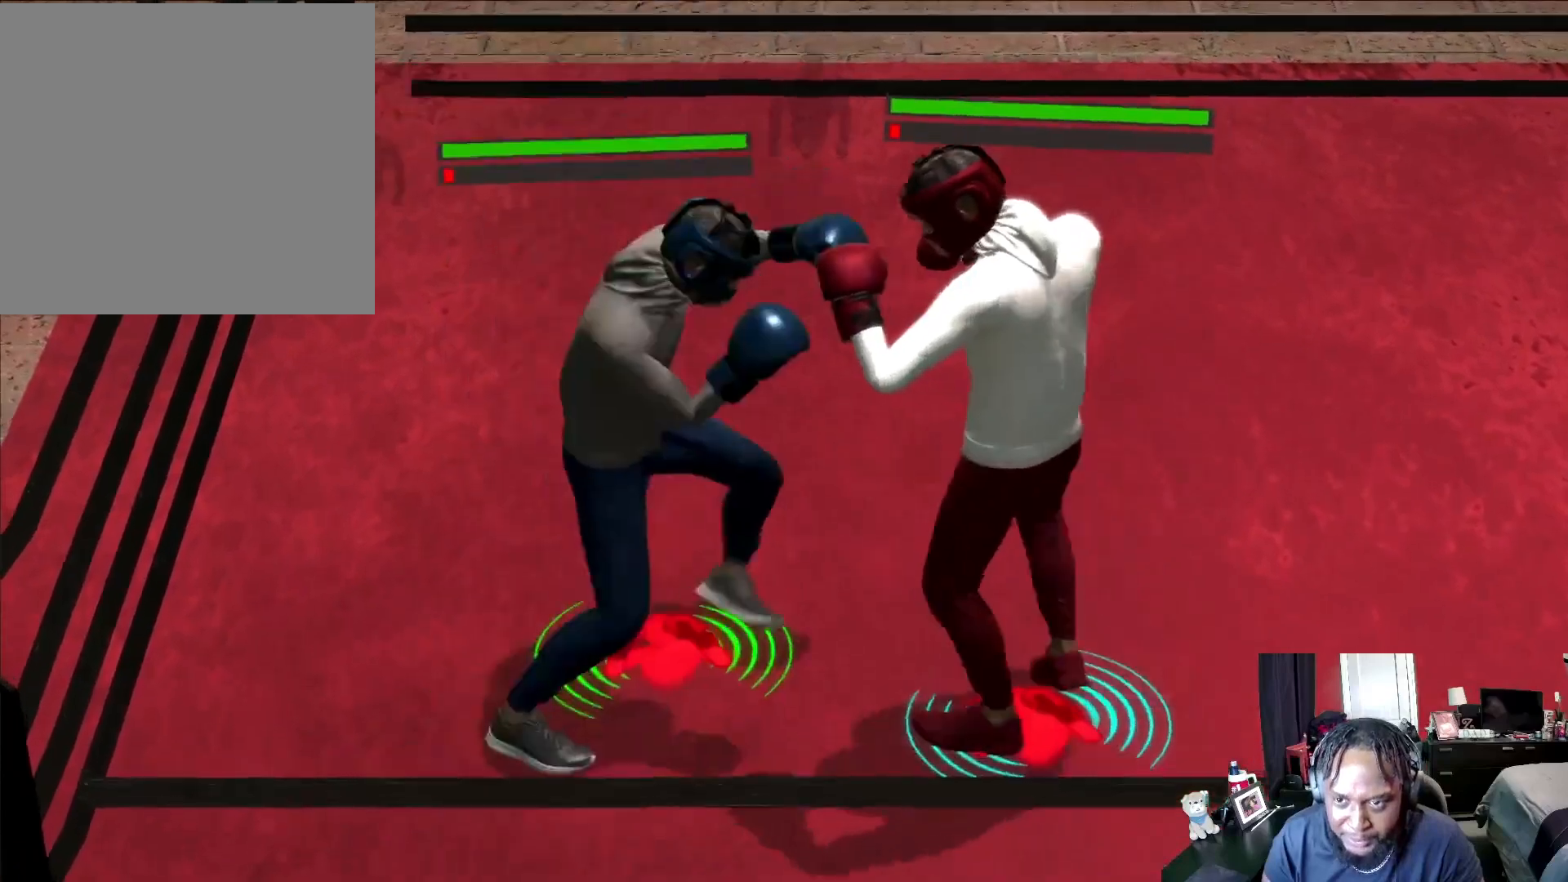
{"buttons": ["R2"], "left_stick": "left", "right_stick": "center", "events": [[167, "left_stick", "up-left"], [333, "left_stick", "left"]]}
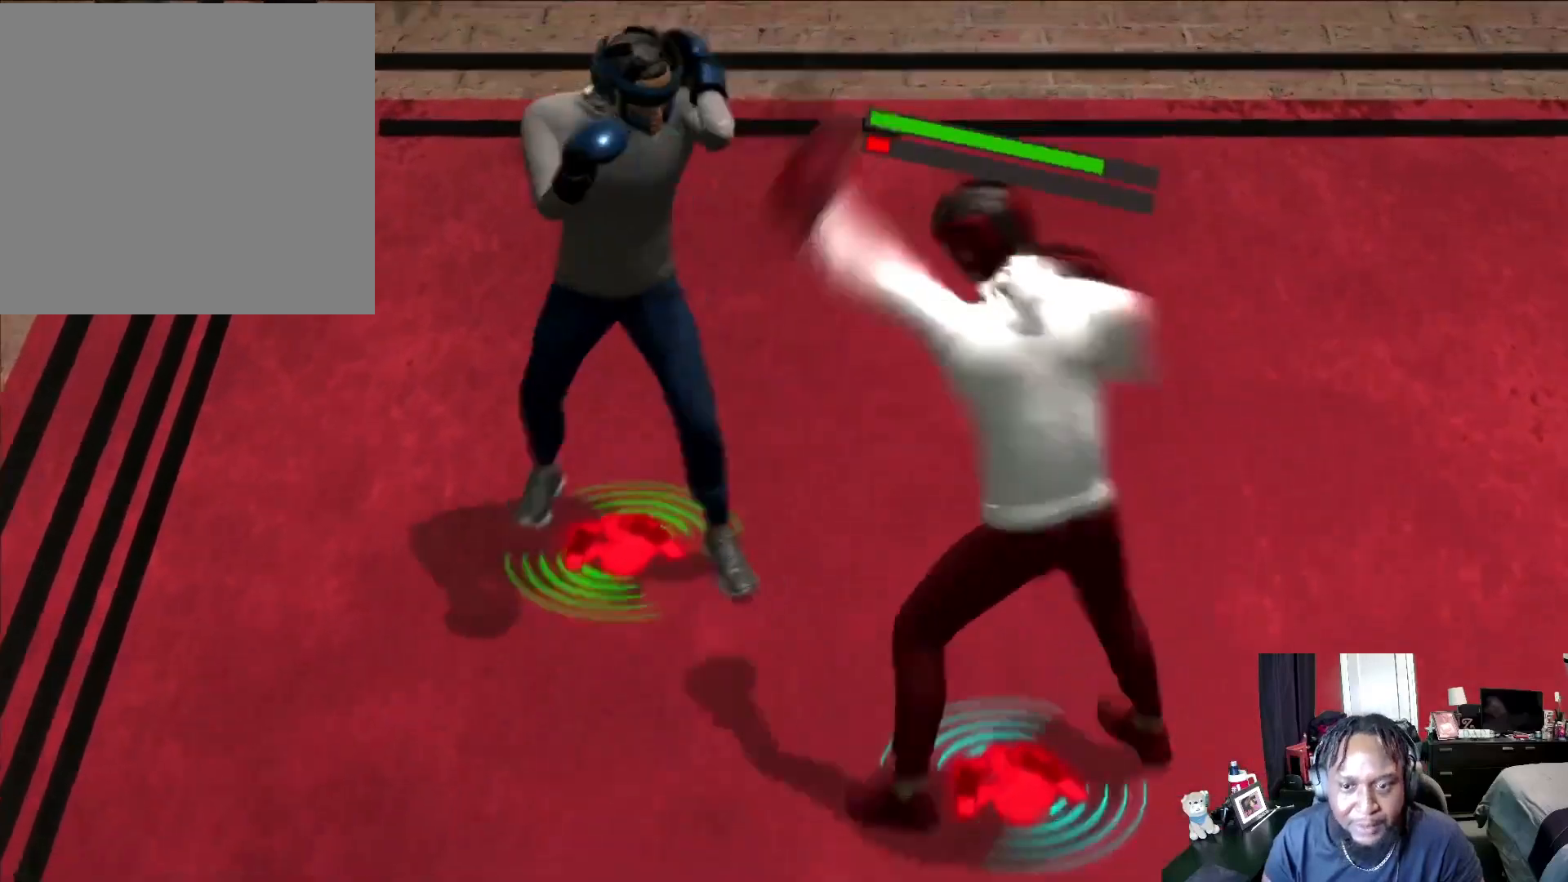
{"buttons": [], "left_stick": "center", "right_stick": "center", "events": [[67, "left_stick", "down-left"], [133, "R2", "up"], [333, "left_stick", "center"]]}
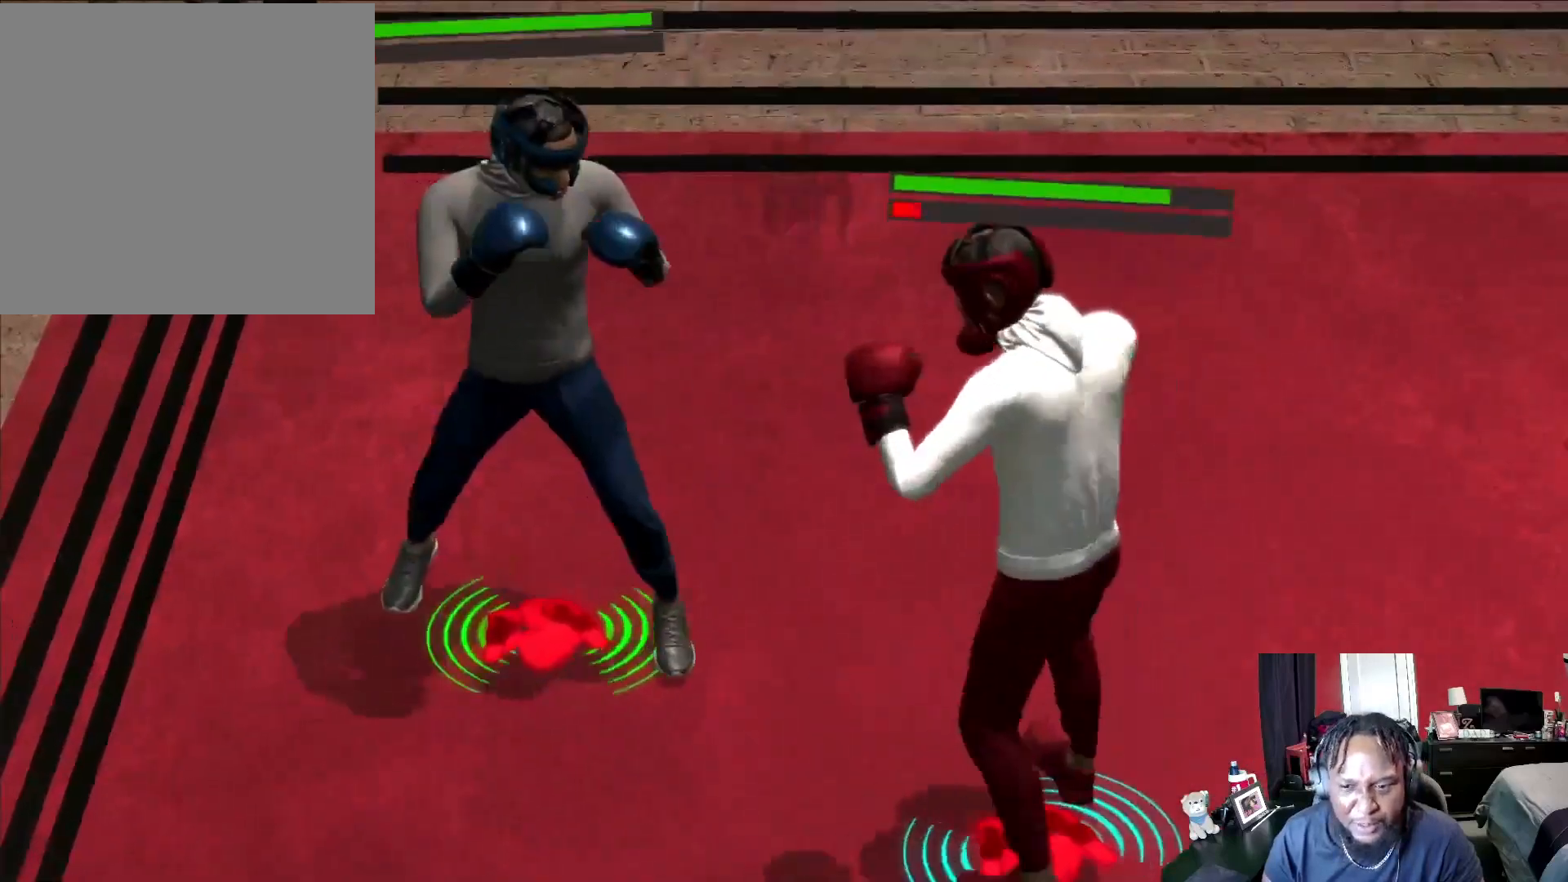
{"buttons": ["R2"], "left_stick": "down", "right_stick": "center", "events": [[267, "left_stick", "down"], [333, "R2", "down"]]}
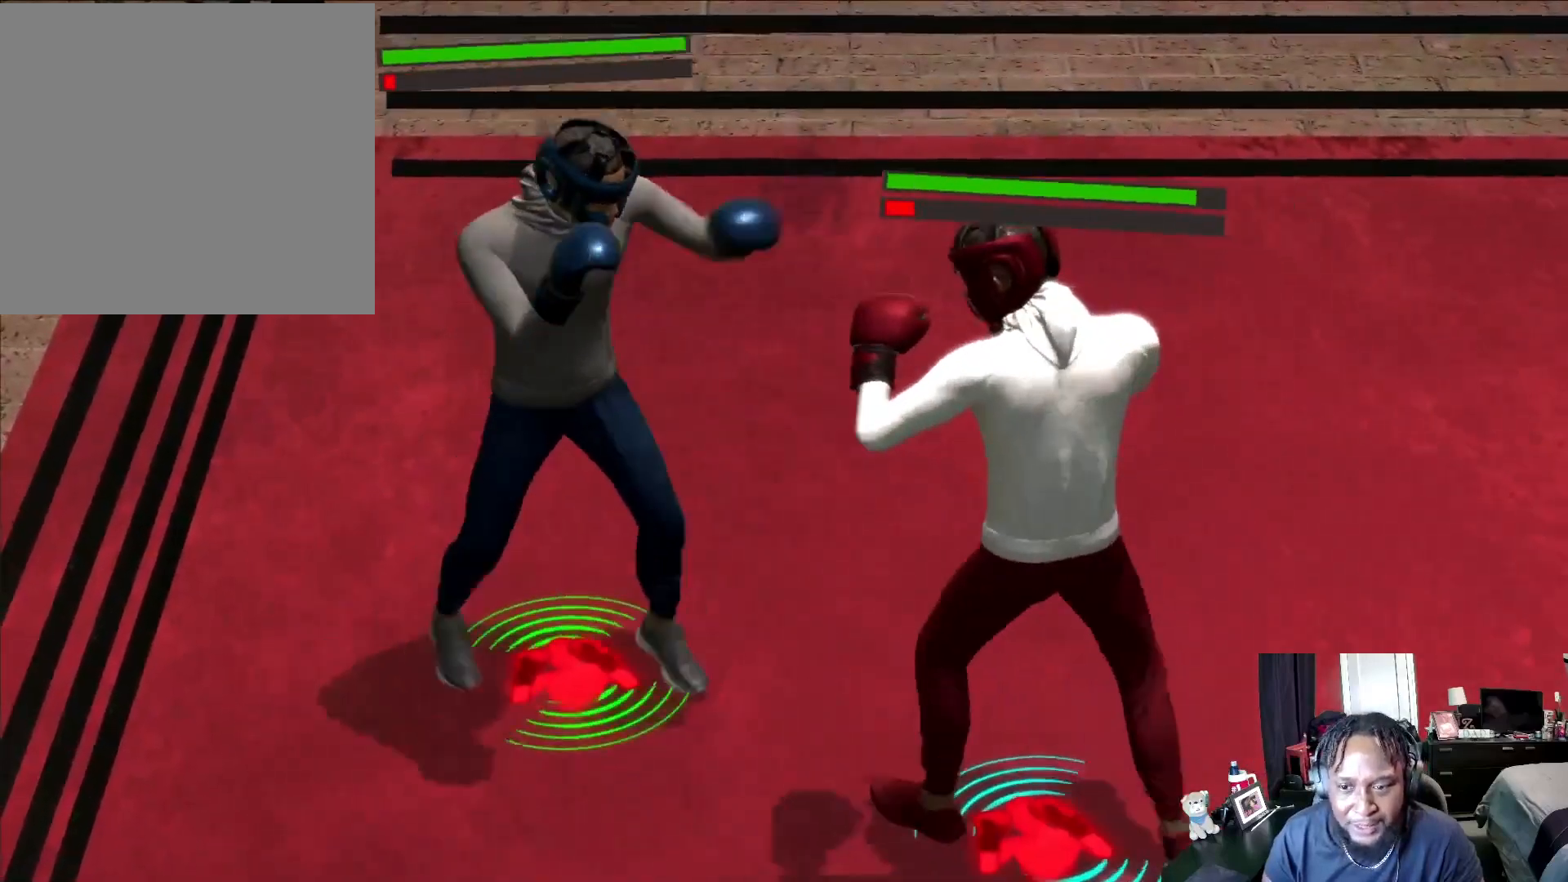
{"buttons": ["L2"], "left_stick": "down-left", "right_stick": "center", "events": [[233, "R2", "up"], [333, "L2", "down"], [333, "left_stick", "down-left"]]}
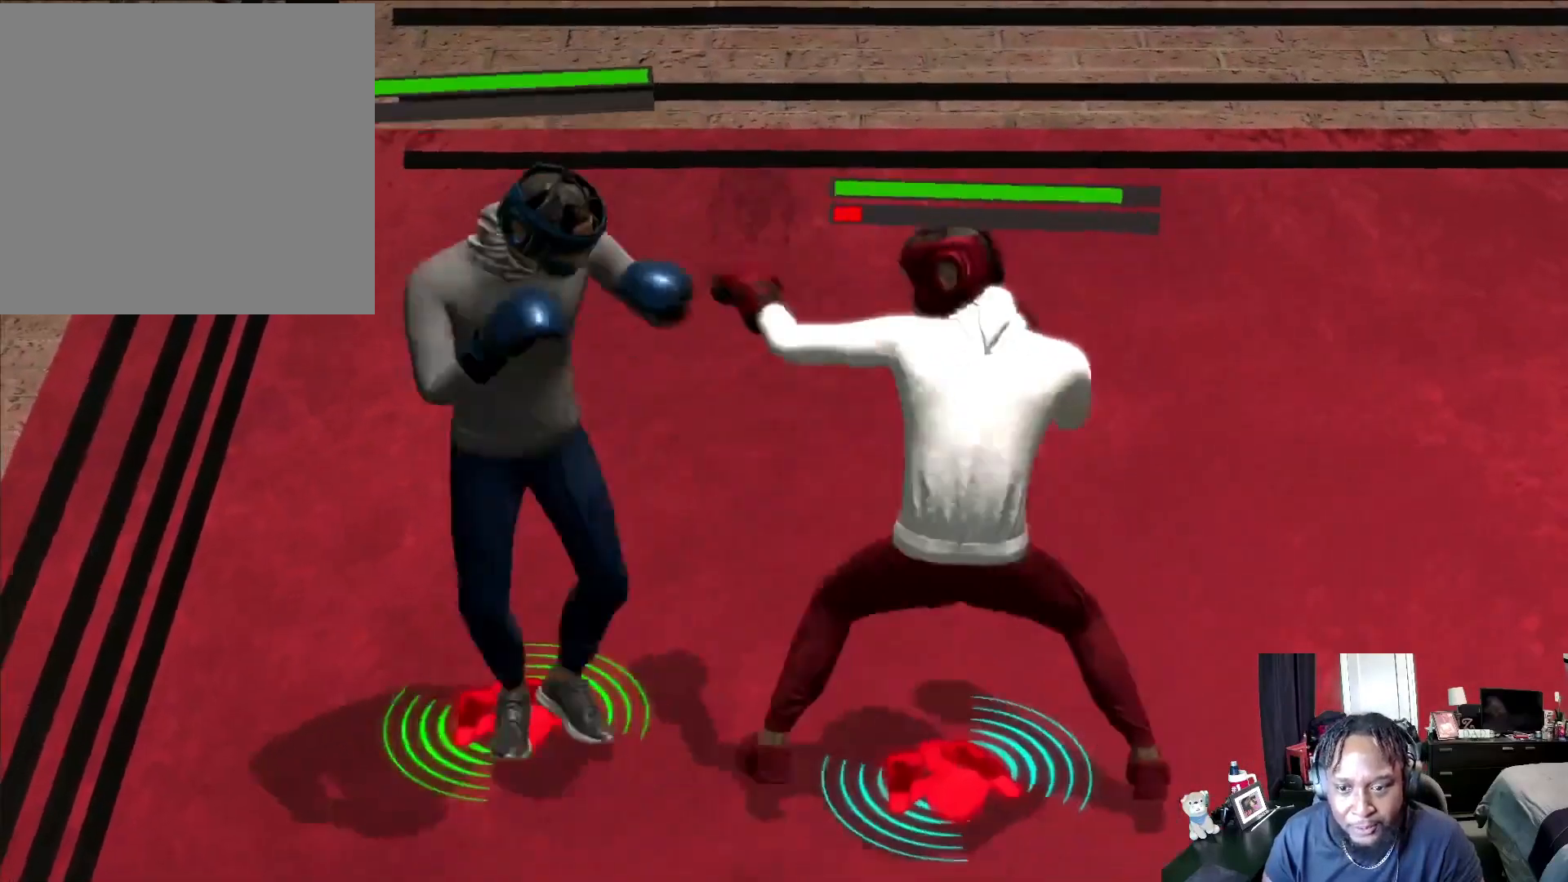
{"buttons": ["A", "L2"], "left_stick": "up", "right_stick": "center", "events": [[300, "left_stick", "up"], [433, "A", "down"]]}
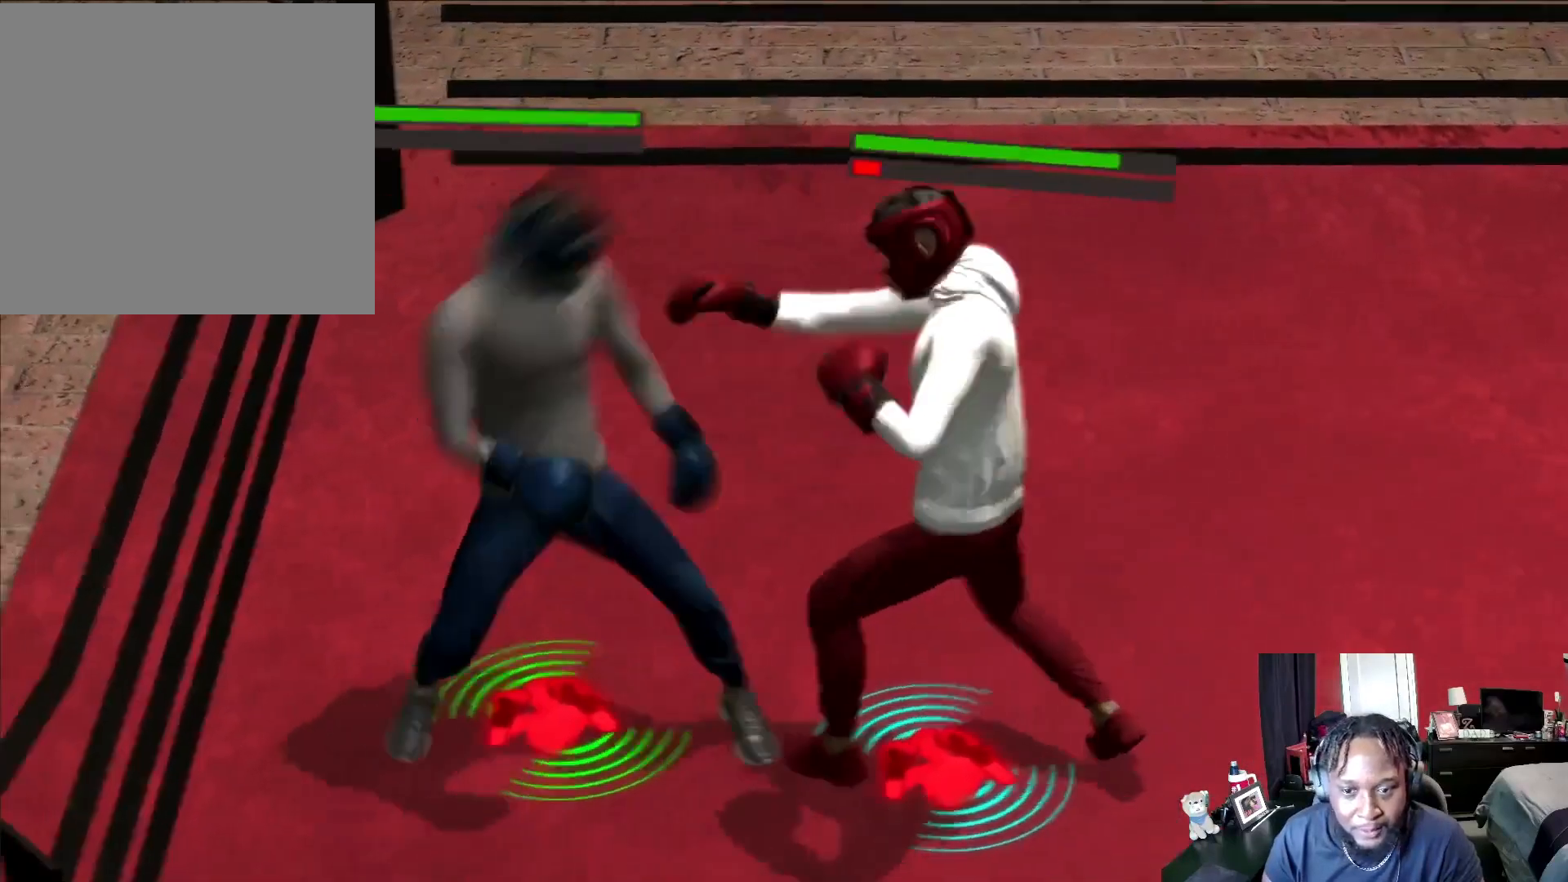
{"buttons": ["R2"], "left_stick": "up-left", "right_stick": "center", "events": [[200, "L2", "up"], [367, "A", "up"], [367, "left_stick", "up-left"], [400, "R2", "down"]]}
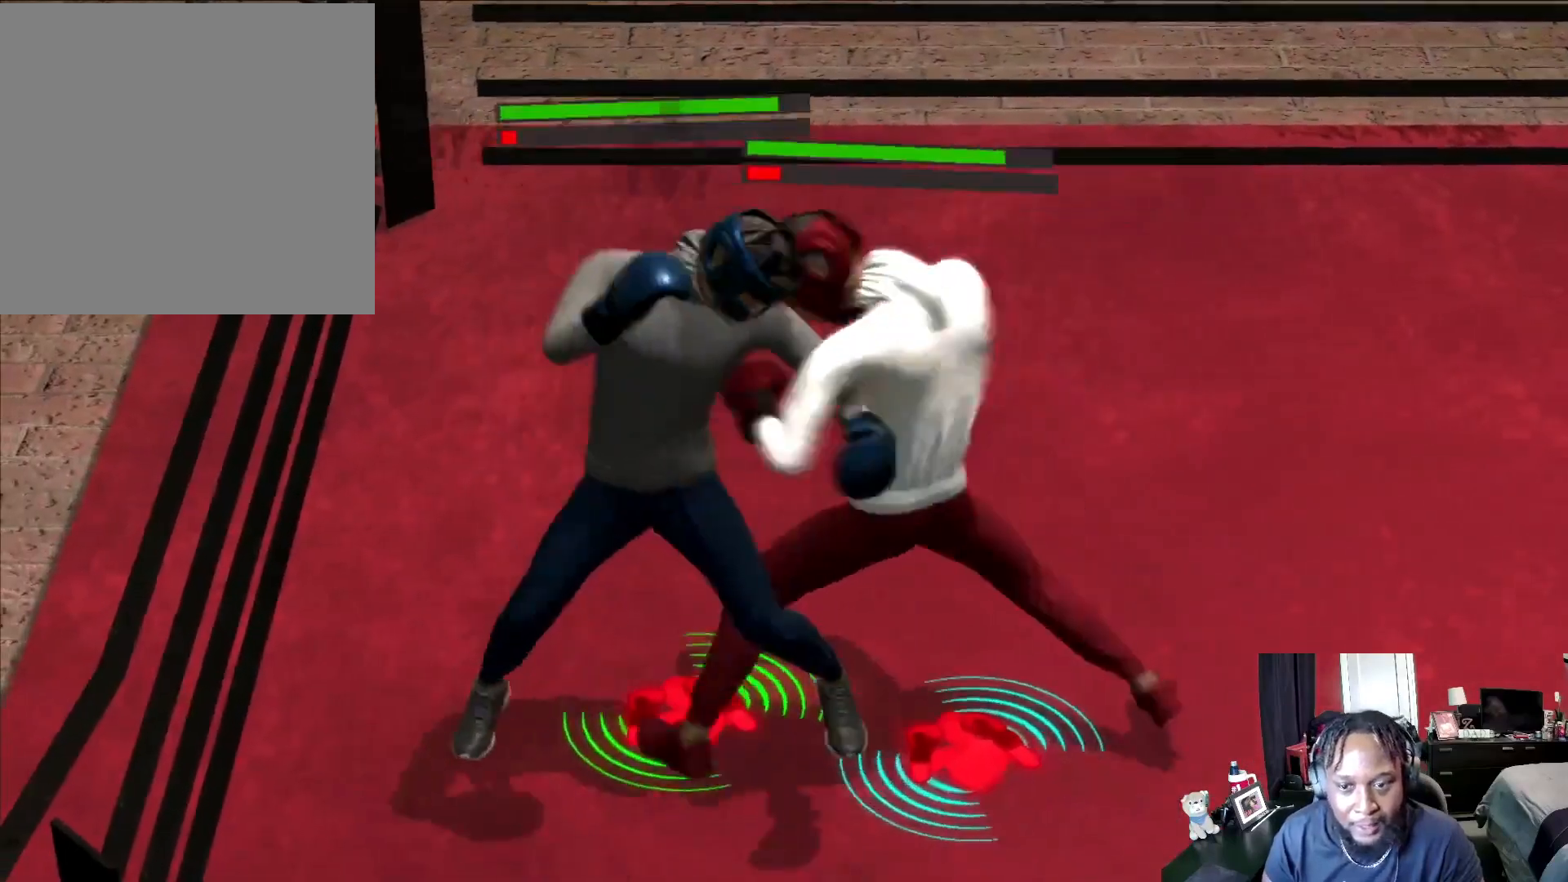
{"buttons": ["L2"], "left_stick": "down-left", "right_stick": "center", "events": [[33, "left_stick", "left"], [267, "left_stick", "down-left"], [333, "L2", "down"], [500, "R2", "up"]]}
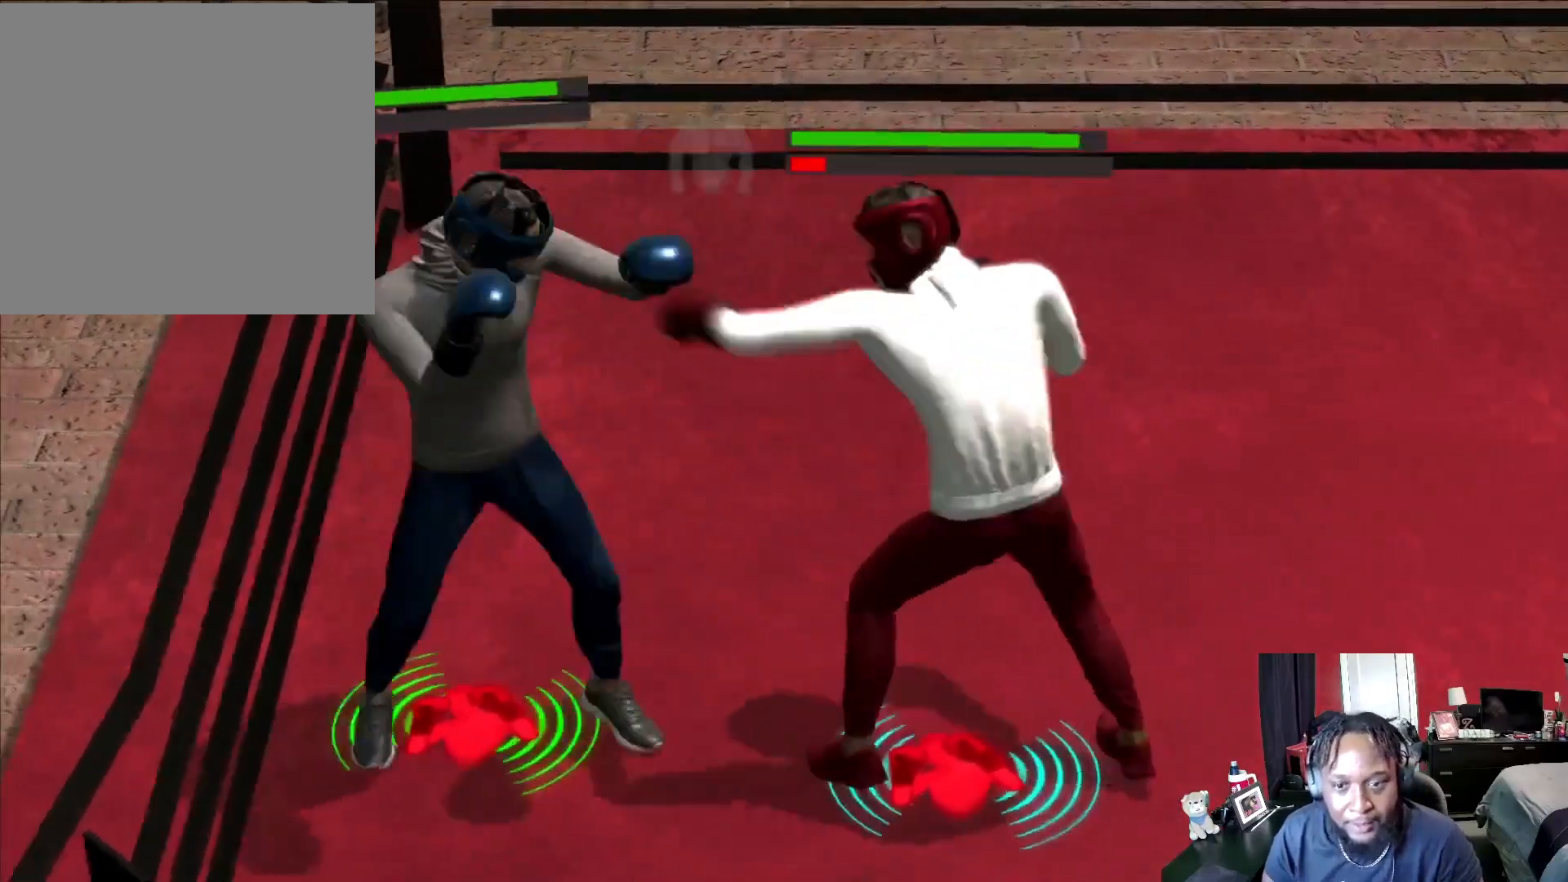
{"buttons": ["L2", "R1"], "left_stick": "down-right", "right_stick": "center", "events": [[100, "R1", "down"], [167, "L2", "up"], [233, "left_stick", "down-right"], [400, "L2", "down"]]}